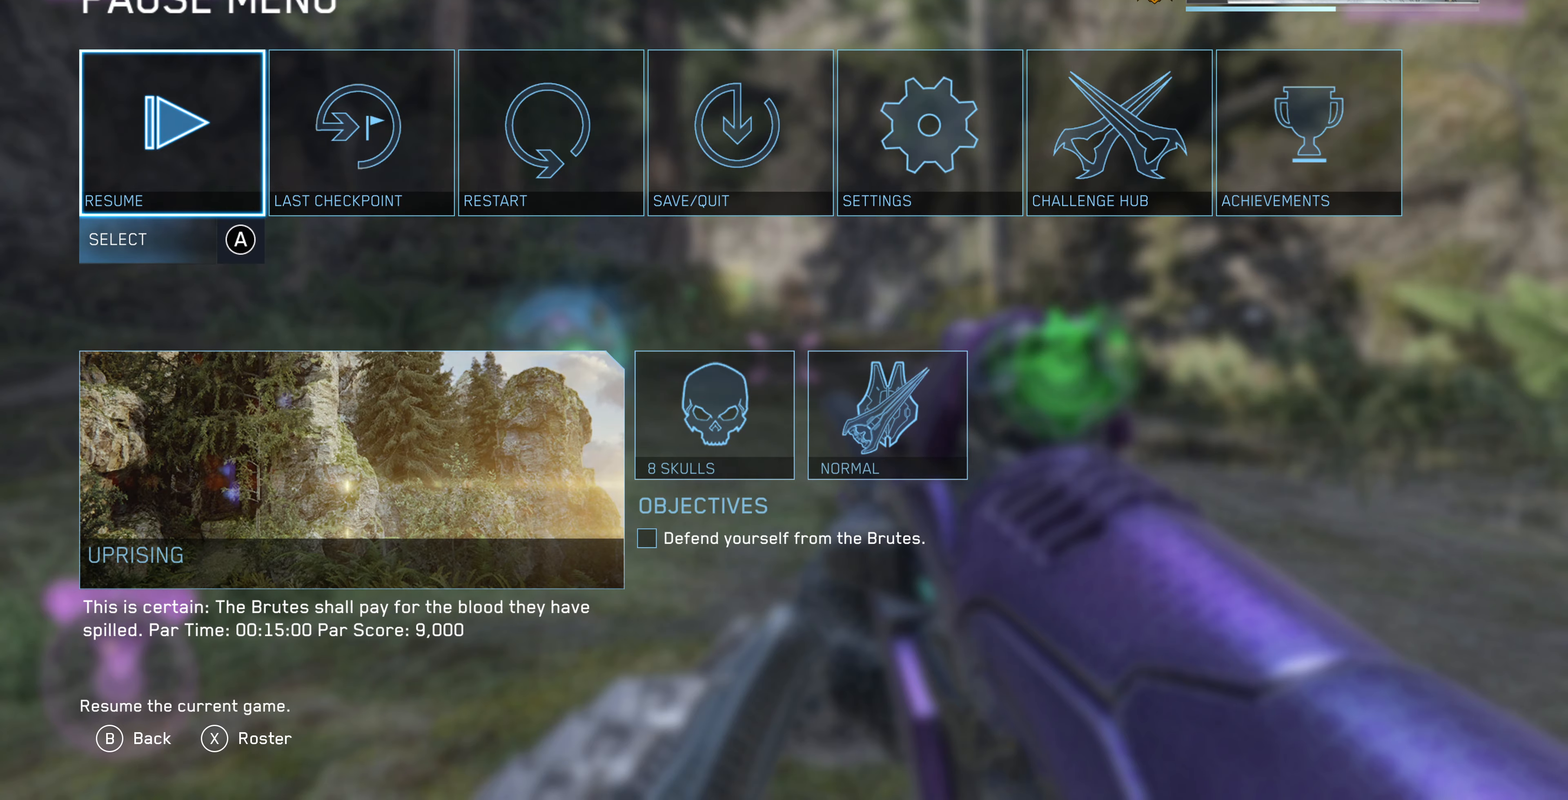
Gameplay with a controller (PlayStation layout); each line is a JSON object with the inputs held at the frame after it. "events" lists button and stick changes between this image and that frame as [ms after this image, input, new state], when the widget could be followed in between.
{"buttons": [], "left_stick": "up", "right_stick": "center", "events": [[66, "START", "down"], [200, "START", "up"], [200, "left_stick", "up"]]}
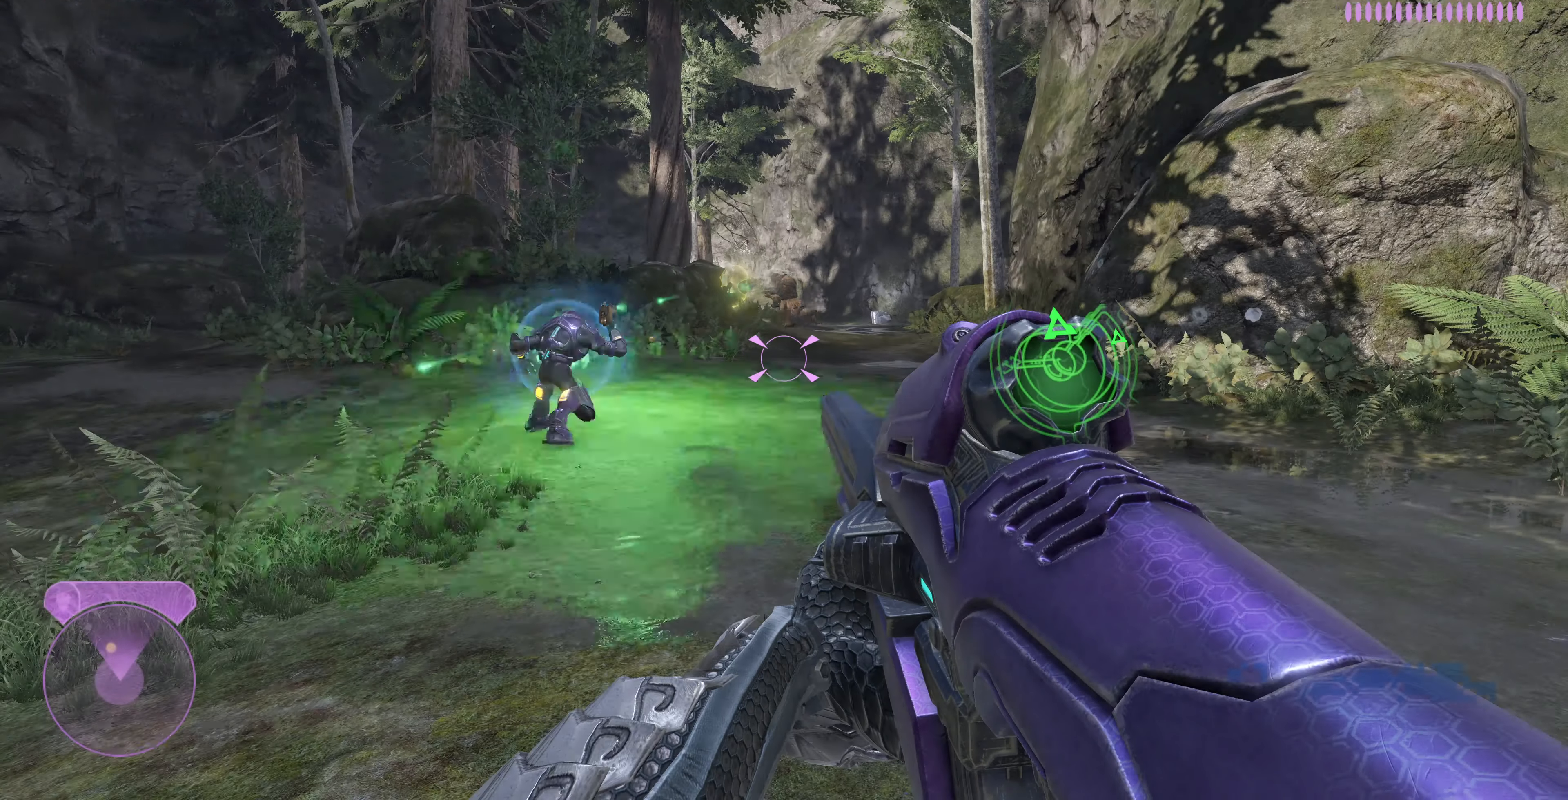
{"buttons": [], "left_stick": "up", "right_stick": "center", "events": []}
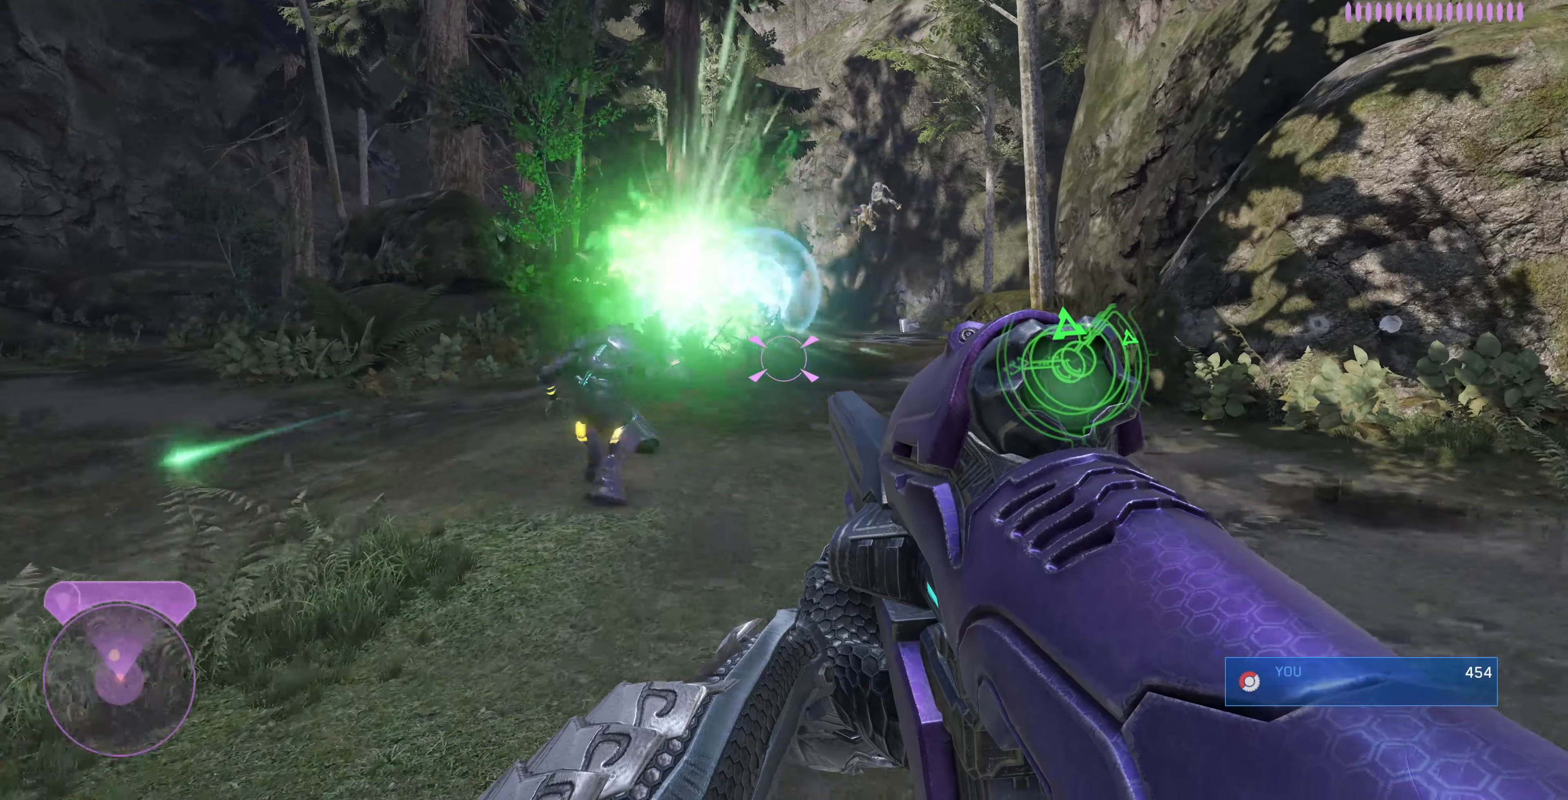
{"buttons": [], "left_stick": "up-right", "right_stick": "center", "events": [[100, "left_stick", "up-right"]]}
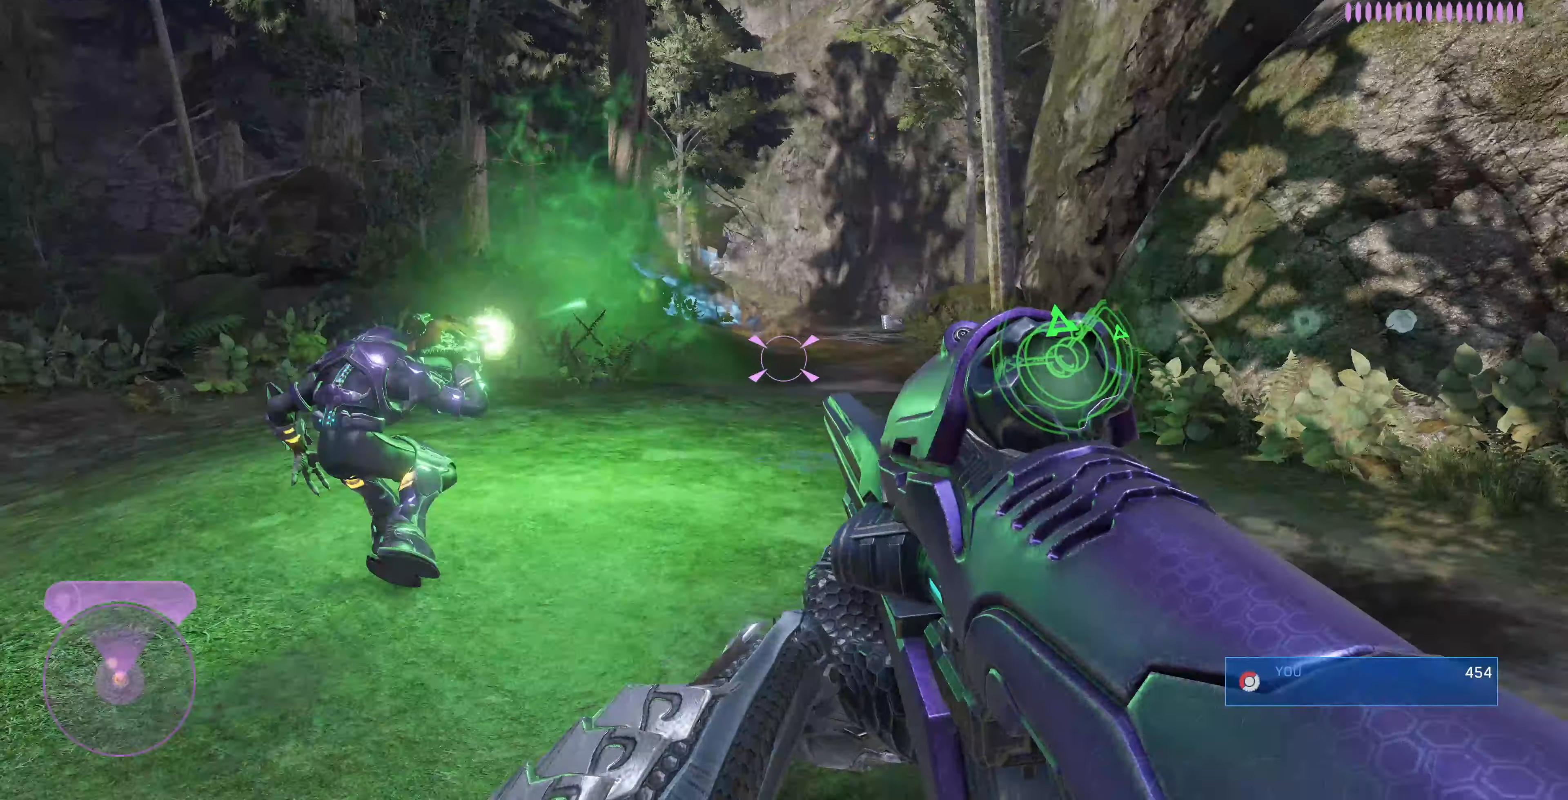
{"buttons": [], "left_stick": "up-right", "right_stick": "center", "events": [[366, "right_stick", "down-left"], [500, "right_stick", "center"]]}
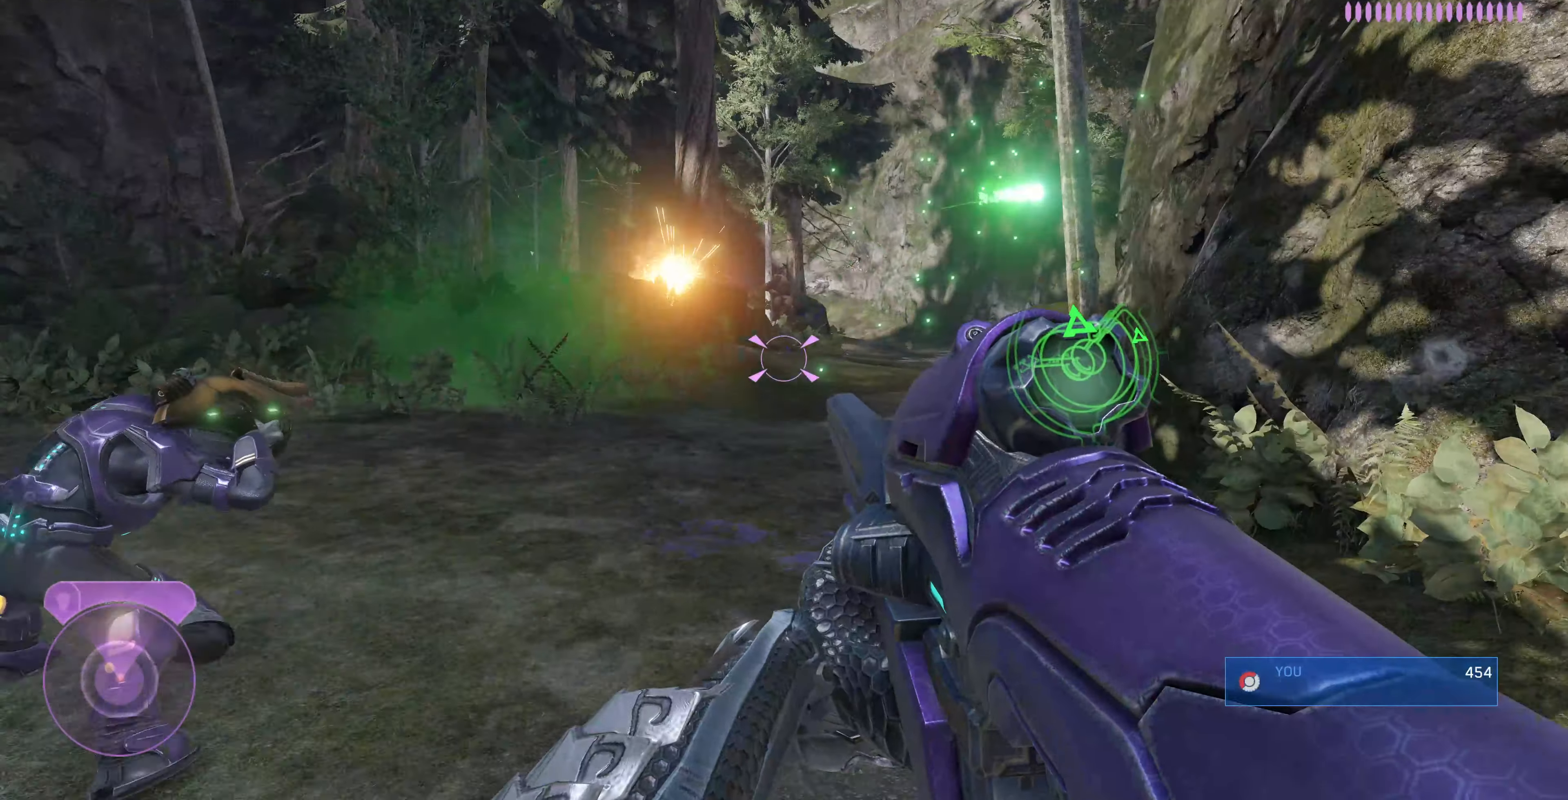
{"buttons": [], "left_stick": "up-right", "right_stick": "center", "events": [[300, "right_stick", "down-left"], [433, "right_stick", "center"]]}
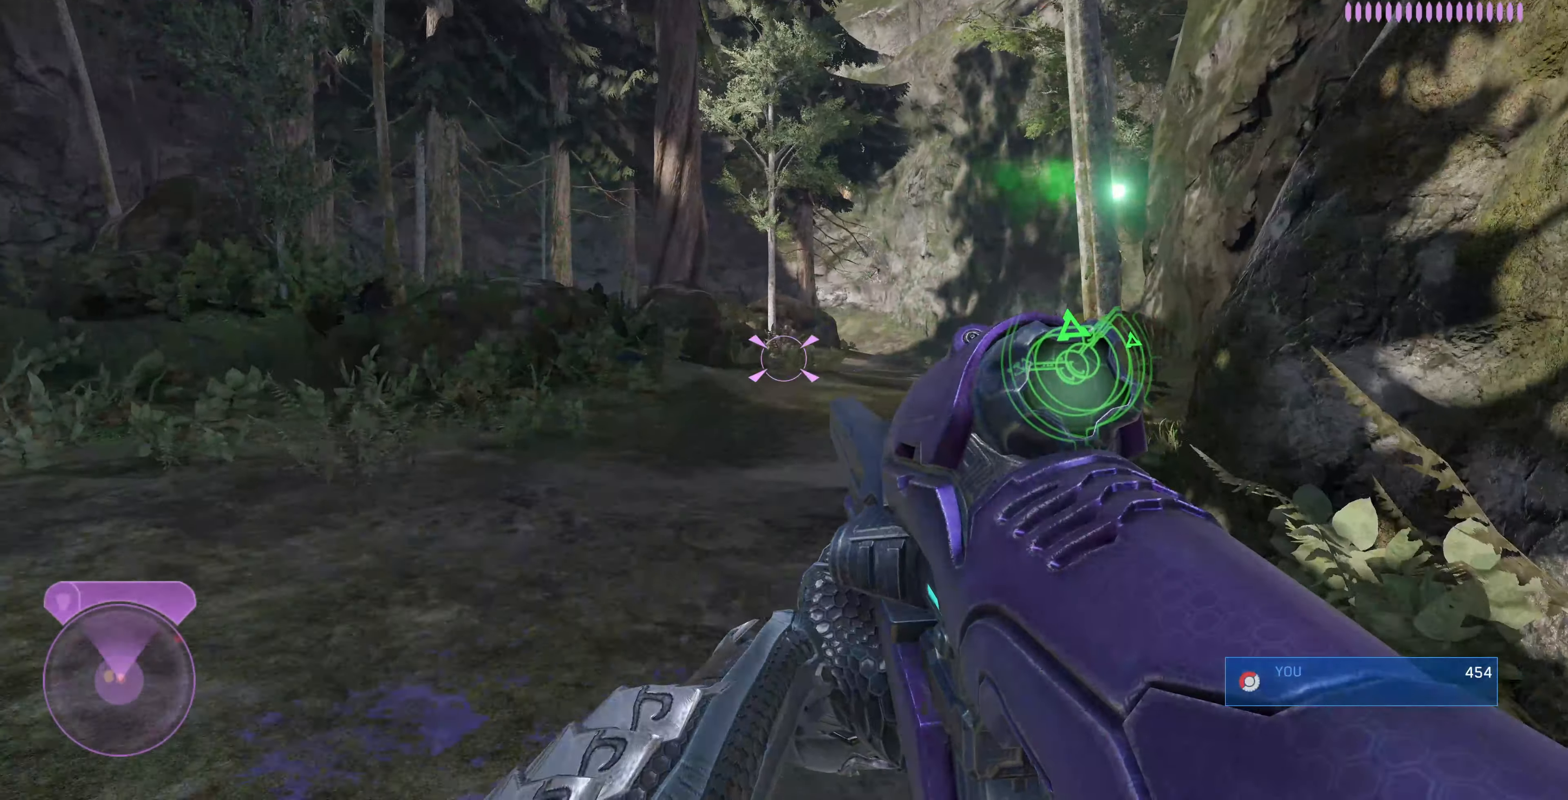
{"buttons": [], "left_stick": "up", "right_stick": "down-left", "events": [[100, "CROSS", "down"], [200, "CROSS", "up"], [200, "left_stick", "up"], [366, "R3", "down"], [500, "R3", "up"], [500, "right_stick", "down-left"]]}
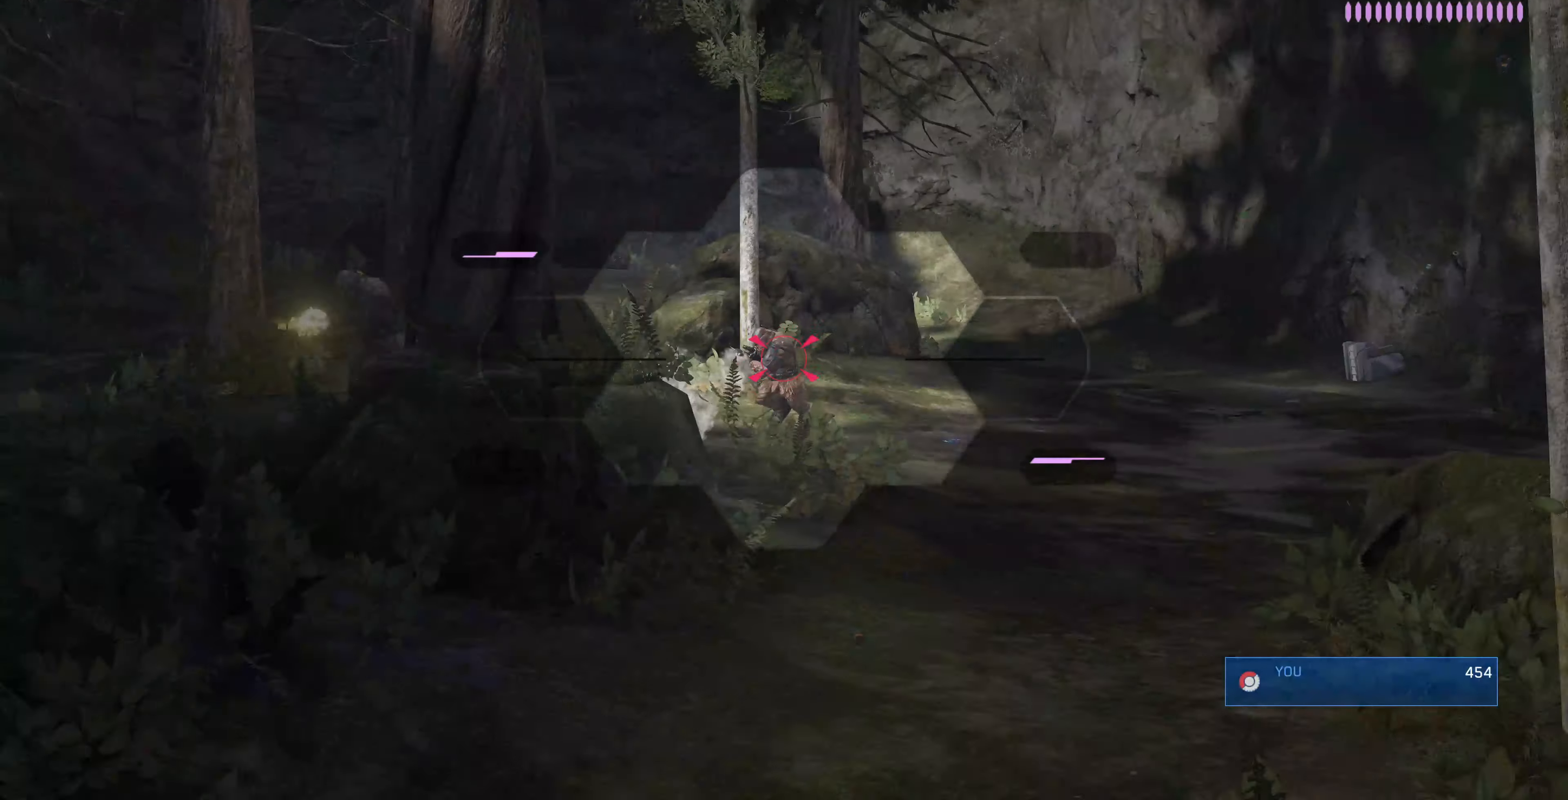
{"buttons": [], "left_stick": "up", "right_stick": "center", "events": [[166, "right_stick", "center"], [200, "R2", "down"], [333, "R2", "up"]]}
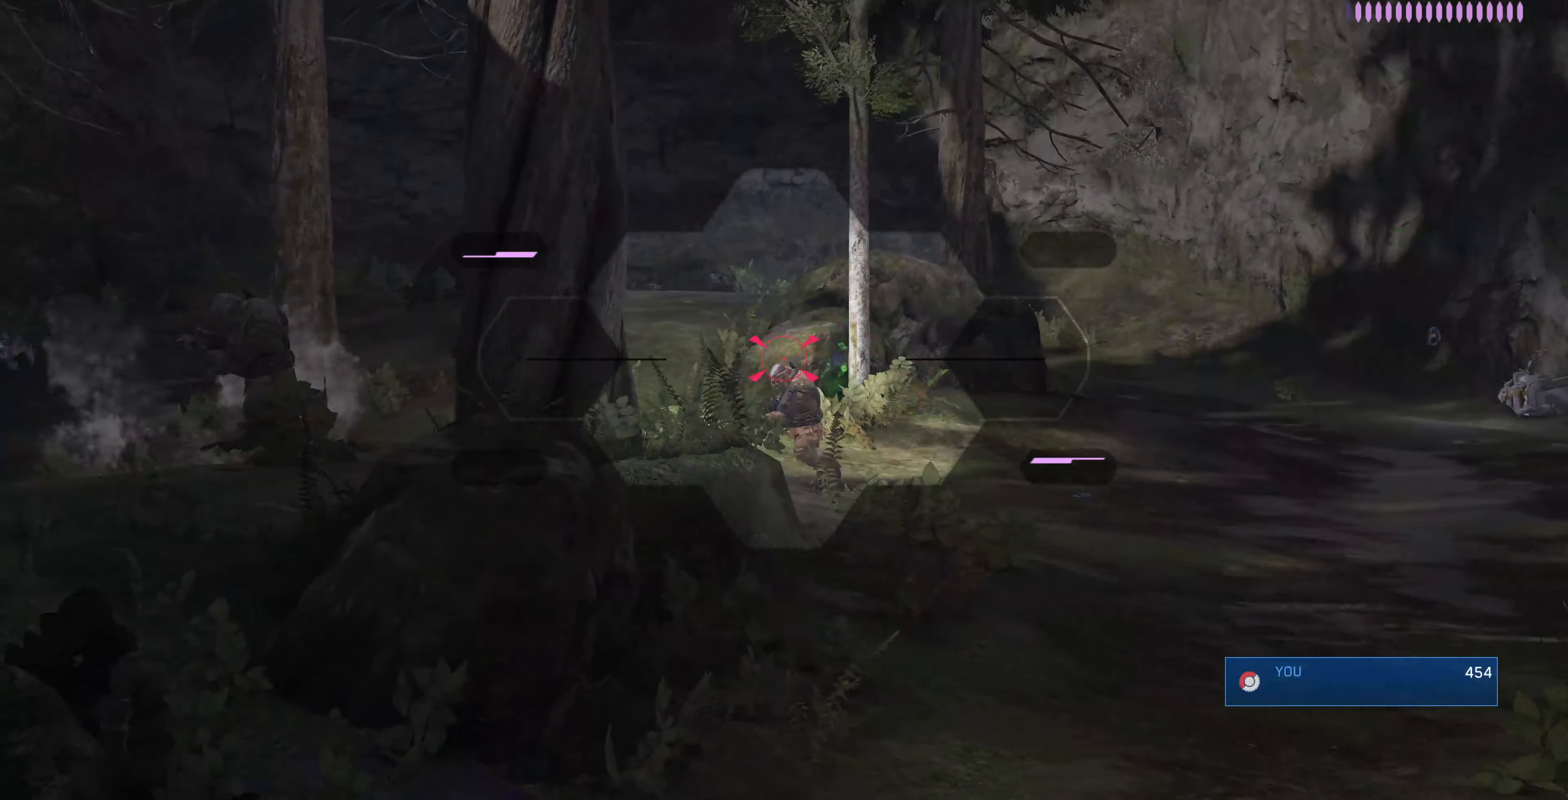
{"buttons": [], "left_stick": "up", "right_stick": "center", "events": [[33, "right_stick", "up-left"], [66, "R2", "down"], [200, "right_stick", "left"], [366, "right_stick", "down-left"], [400, "R2", "up"], [500, "right_stick", "center"]]}
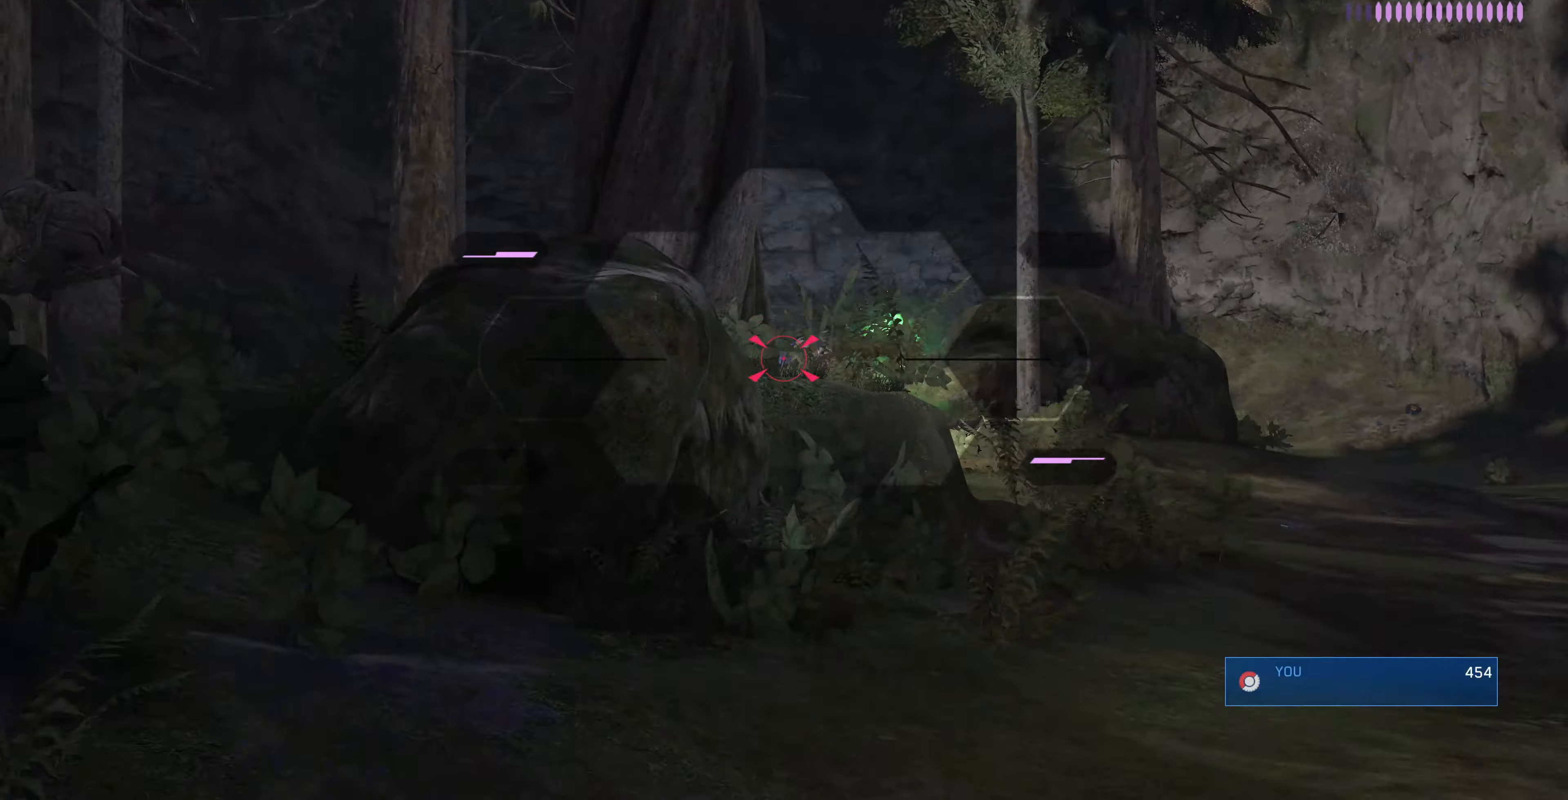
{"buttons": [], "left_stick": "up-left", "right_stick": "center", "events": [[100, "R3", "down"], [167, "right_stick", "left"], [200, "R3", "up"], [200, "left_stick", "up-left"], [234, "right_stick", "up-left"], [400, "right_stick", "center"], [434, "CROSS", "down"], [500, "CROSS", "up"]]}
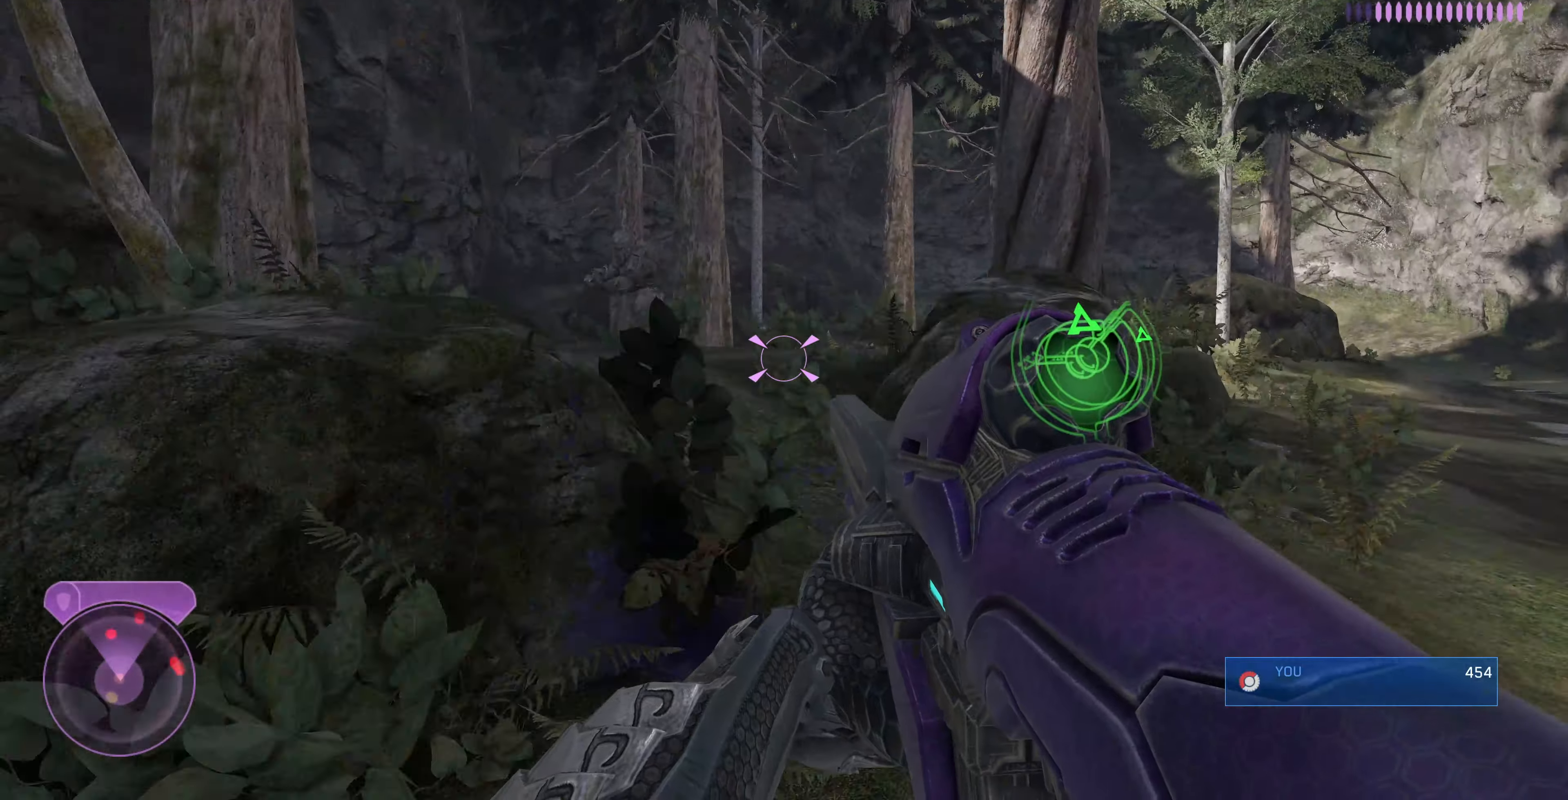
{"buttons": [], "left_stick": "up-left", "right_stick": "down-right", "events": [[134, "right_stick", "up-left"], [334, "right_stick", "center"], [467, "right_stick", "down-right"]]}
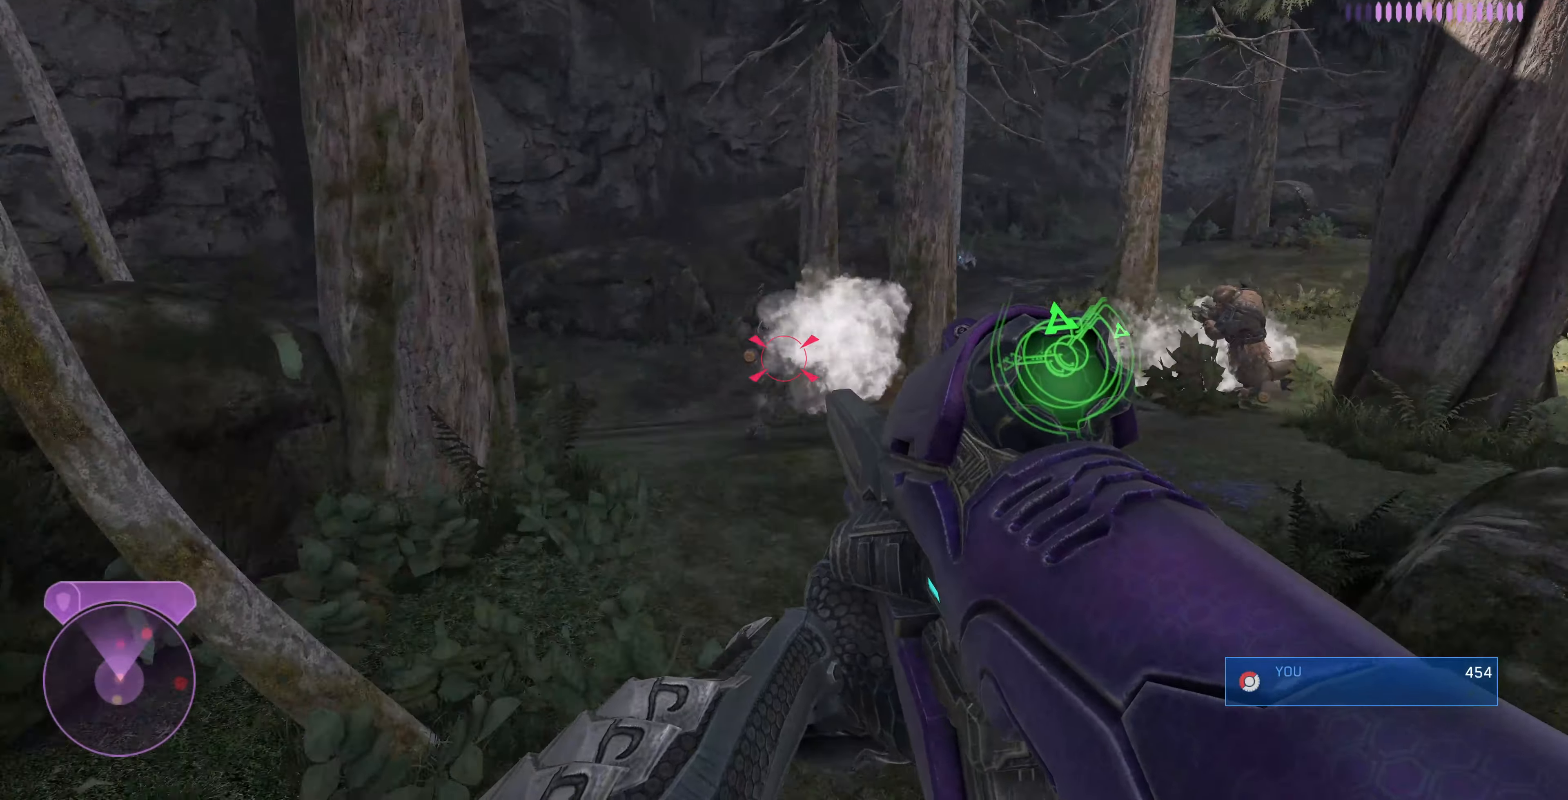
{"buttons": [], "left_stick": "down-right", "right_stick": "up-left", "events": [[100, "R2", "down"], [167, "right_stick", "center"], [267, "R2", "up"], [300, "left_stick", "up-right"], [334, "L2", "down"], [334, "right_stick", "up-left"], [400, "left_stick", "down-right"], [467, "L2", "up"]]}
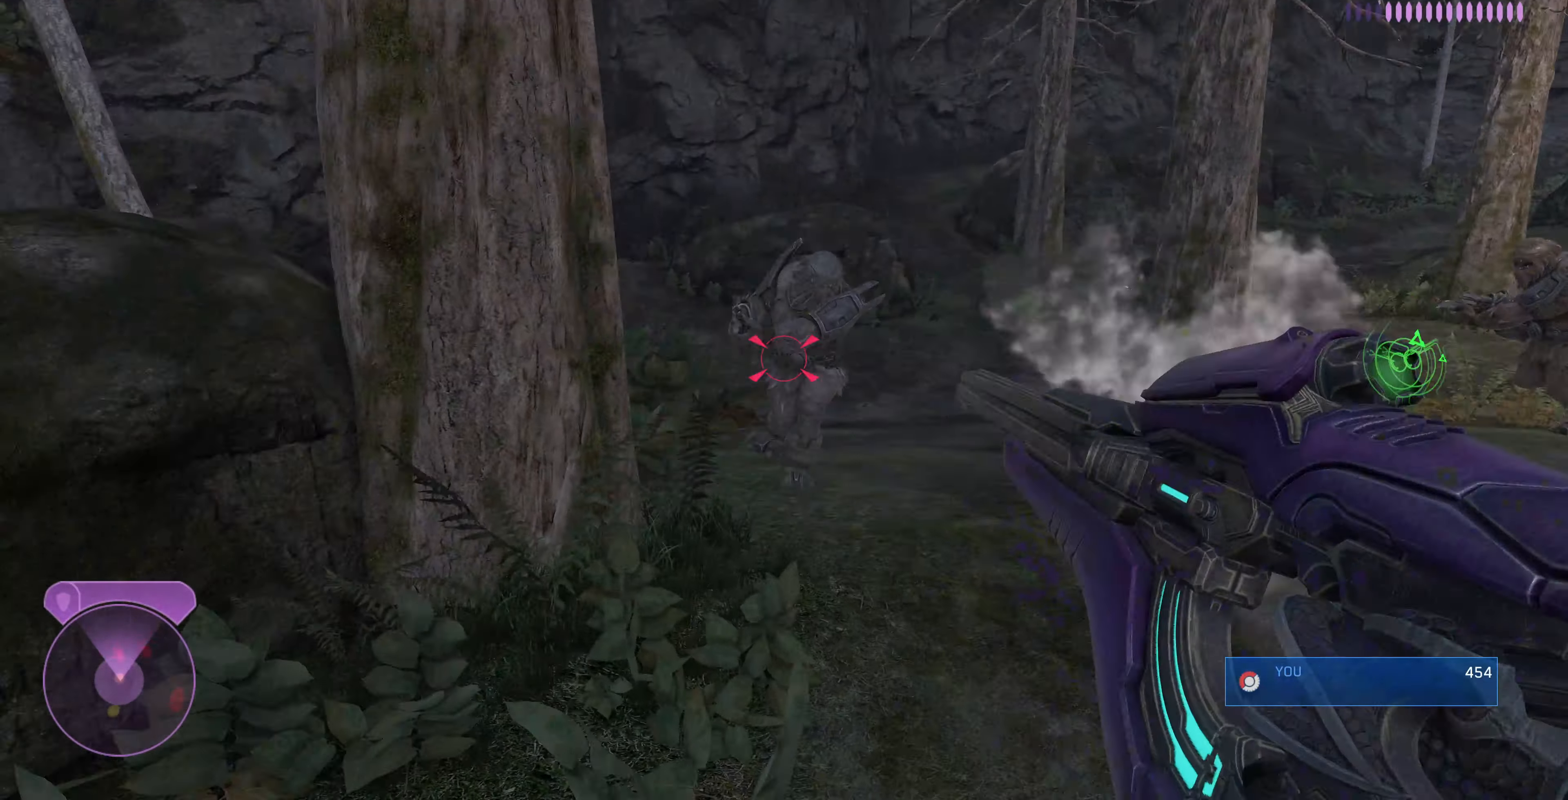
{"buttons": [], "left_stick": "down-right", "right_stick": "center", "events": [[67, "right_stick", "center"]]}
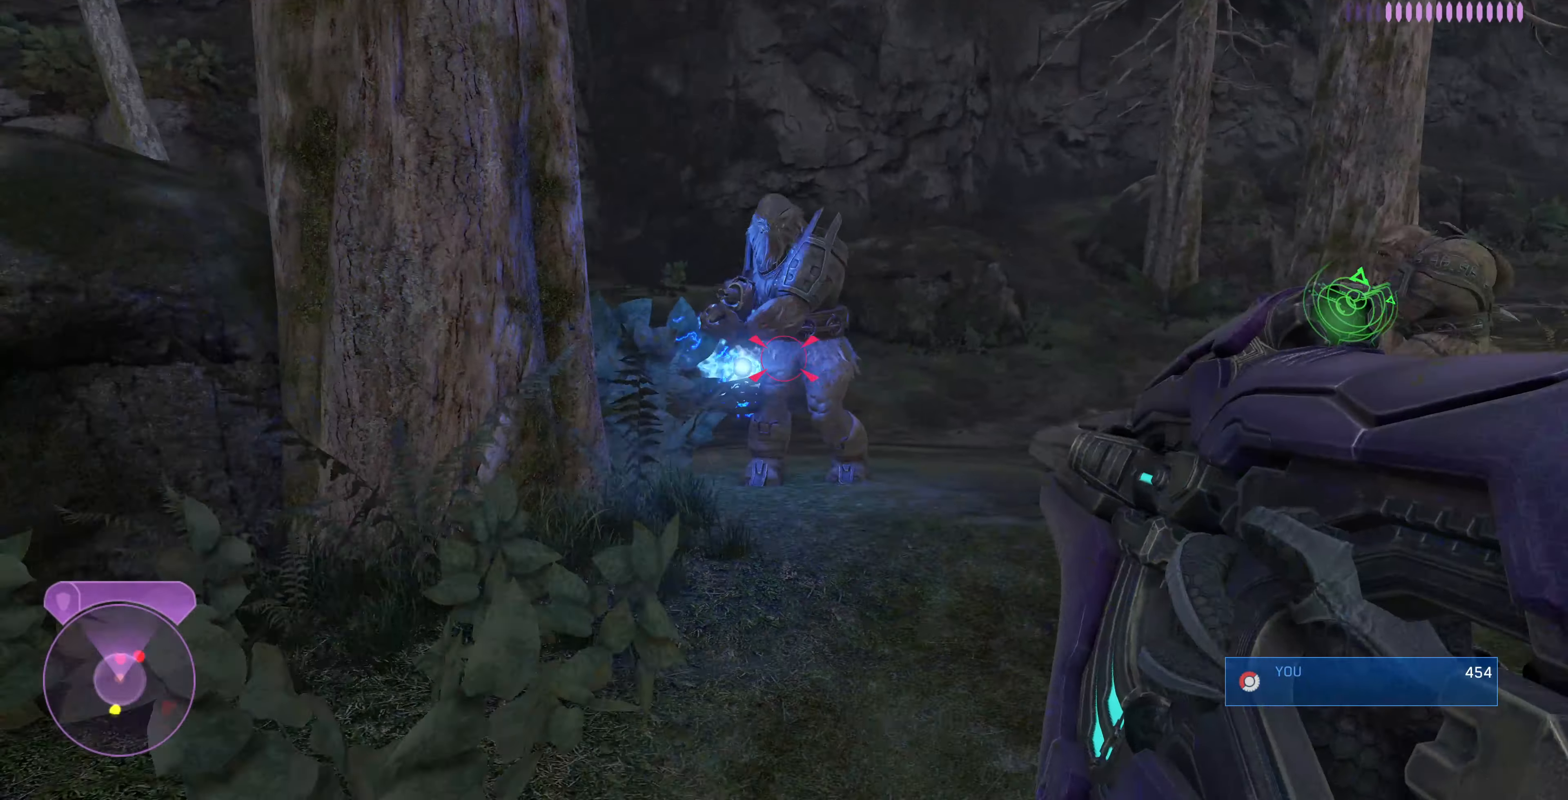
{"buttons": [], "left_stick": "down", "right_stick": "right", "events": [[67, "left_stick", "down"], [167, "CROSS", "down"], [234, "CROSS", "up"], [367, "right_stick", "up-right"], [500, "right_stick", "right"]]}
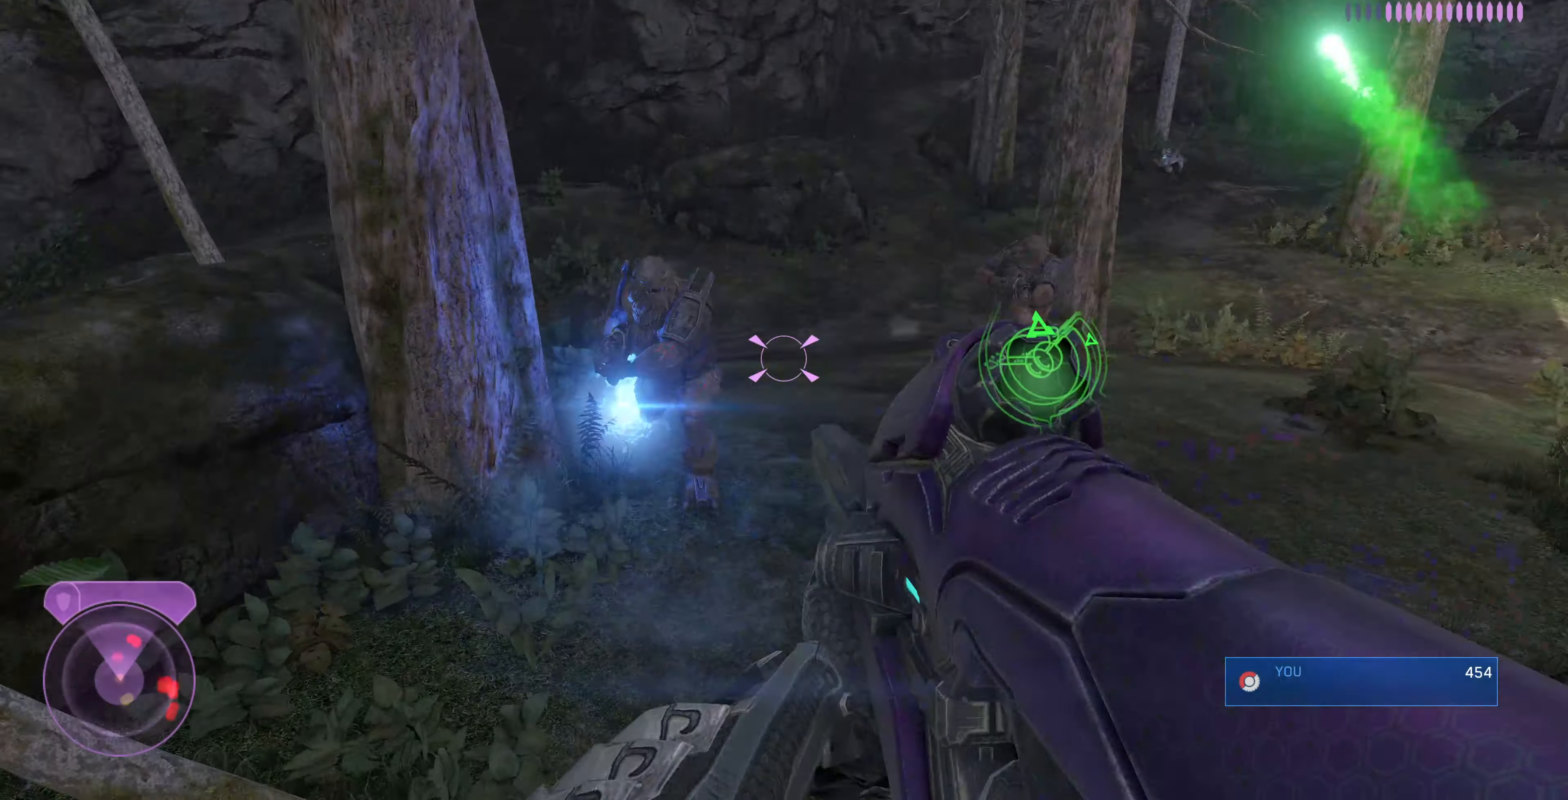
{"buttons": [], "left_stick": "down", "right_stick": "up-right", "events": [[34, "right_stick", "down-right"], [67, "L2", "down"], [200, "L2", "up"], [234, "right_stick", "center"], [500, "right_stick", "up-right"]]}
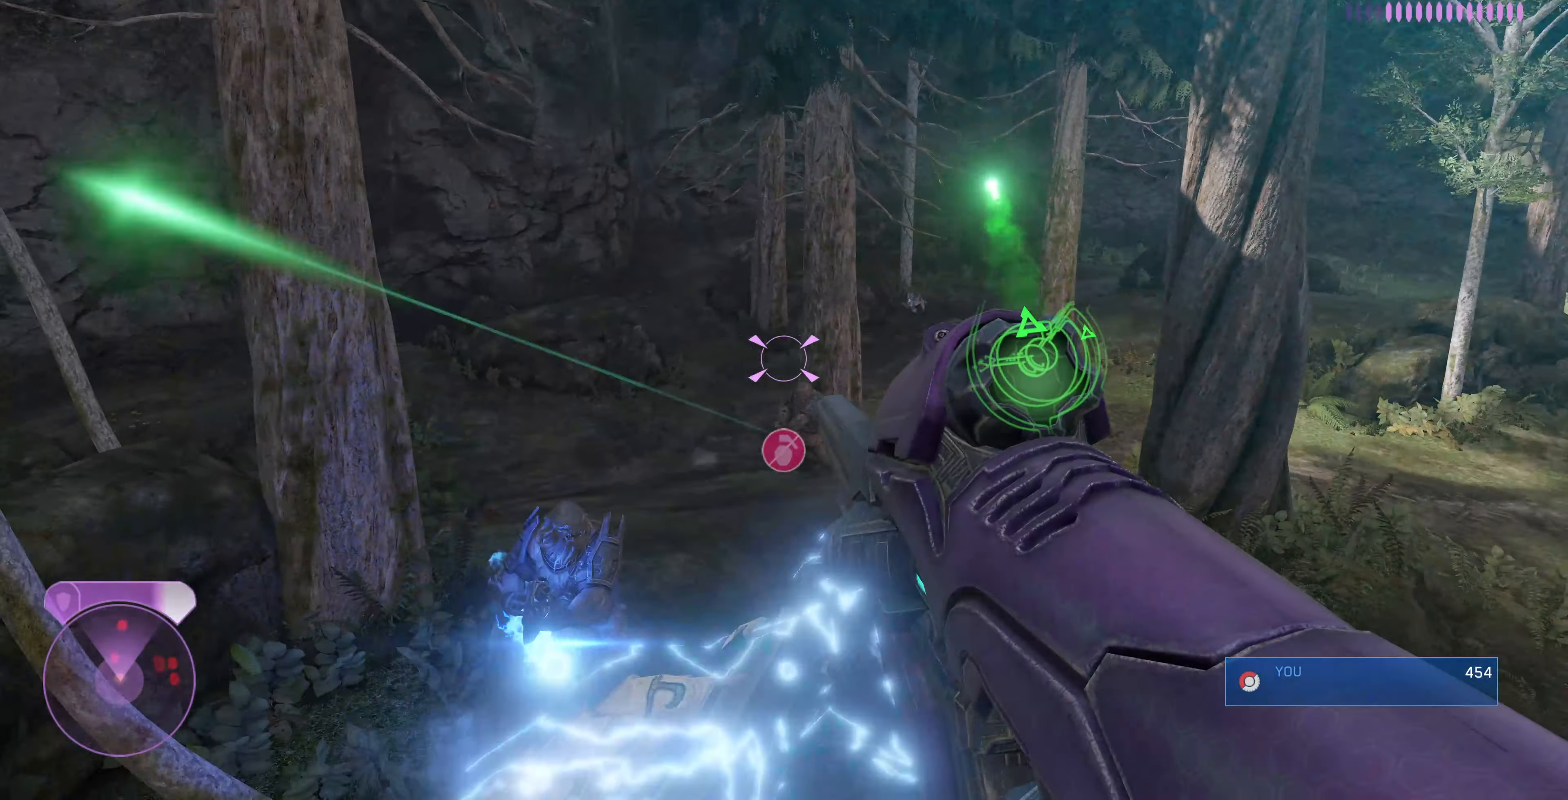
{"buttons": [], "left_stick": "down", "right_stick": "center", "events": [[100, "right_stick", "center"], [167, "L2", "down"], [267, "L2", "up"], [300, "right_stick", "right"], [400, "right_stick", "center"]]}
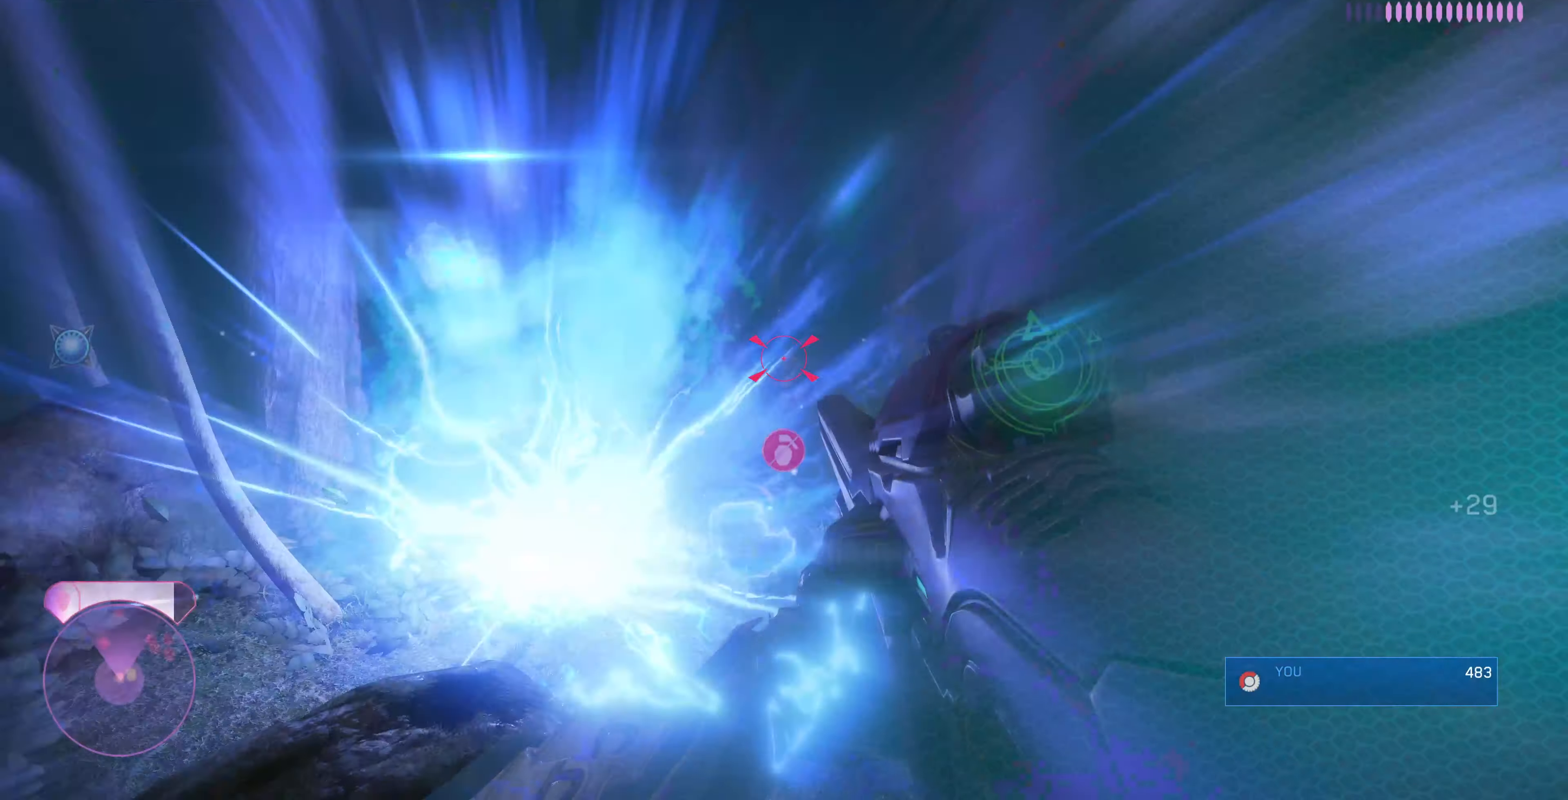
{"buttons": ["R2"], "left_stick": "down-left", "right_stick": "center", "events": [[367, "left_stick", "down-left"], [400, "R2", "down"], [400, "right_stick", "right"], [500, "right_stick", "center"]]}
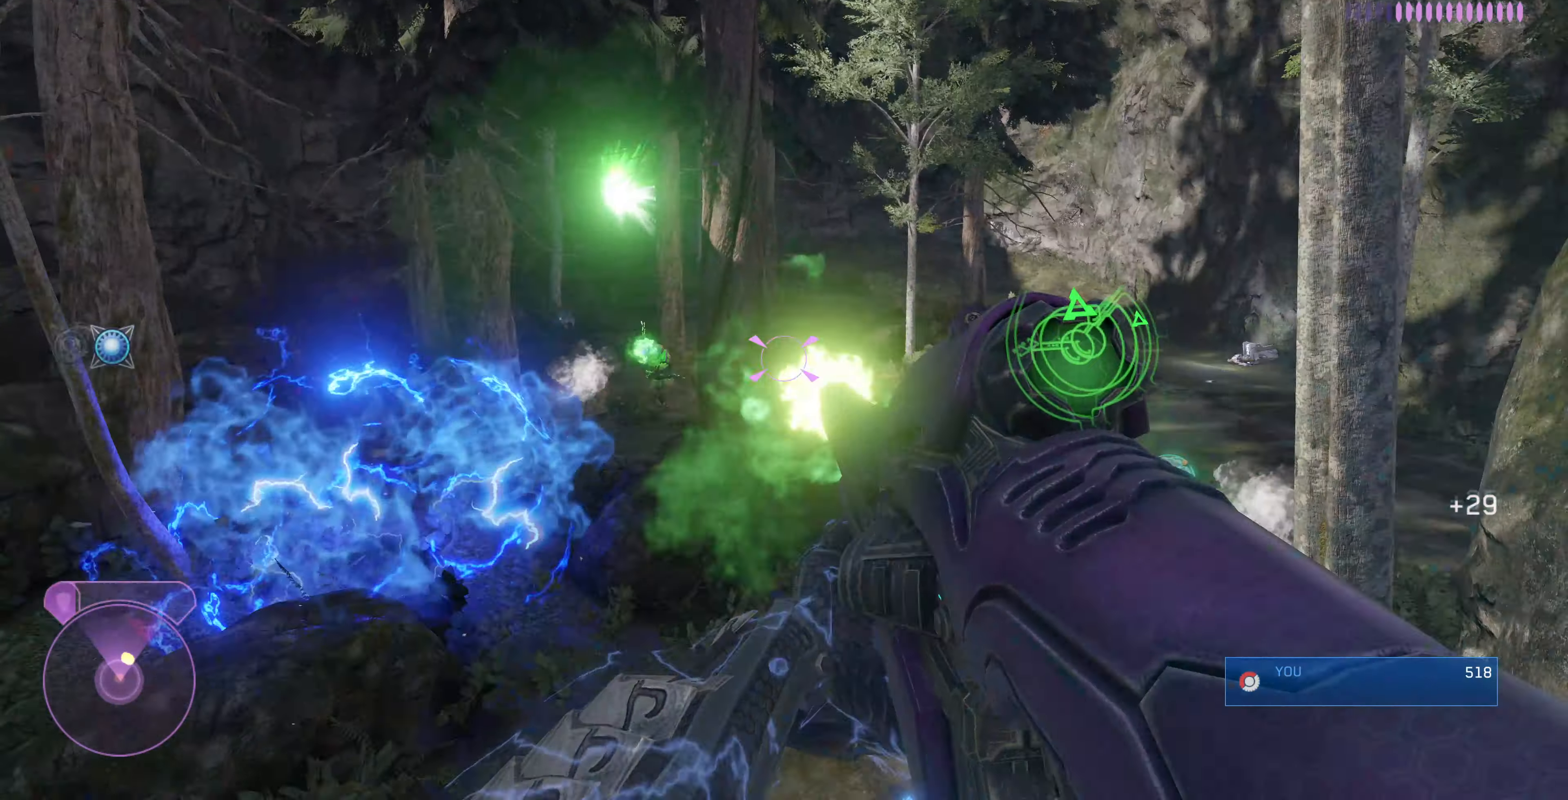
{"buttons": [], "left_stick": "down-left", "right_stick": "center", "events": [[67, "R2", "up"]]}
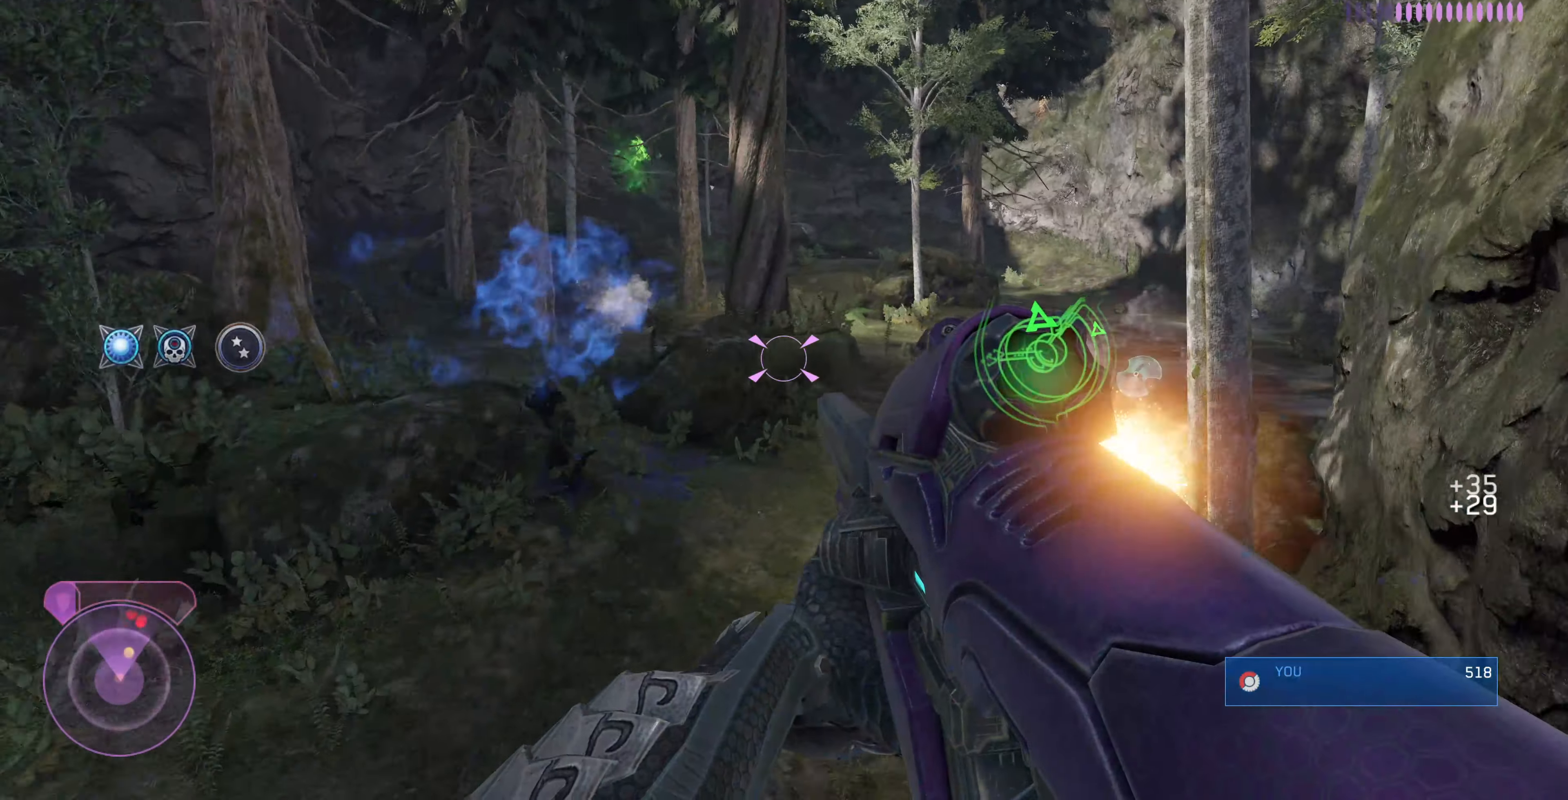
{"buttons": [], "left_stick": "down-left", "right_stick": "right", "events": [[367, "right_stick", "right"]]}
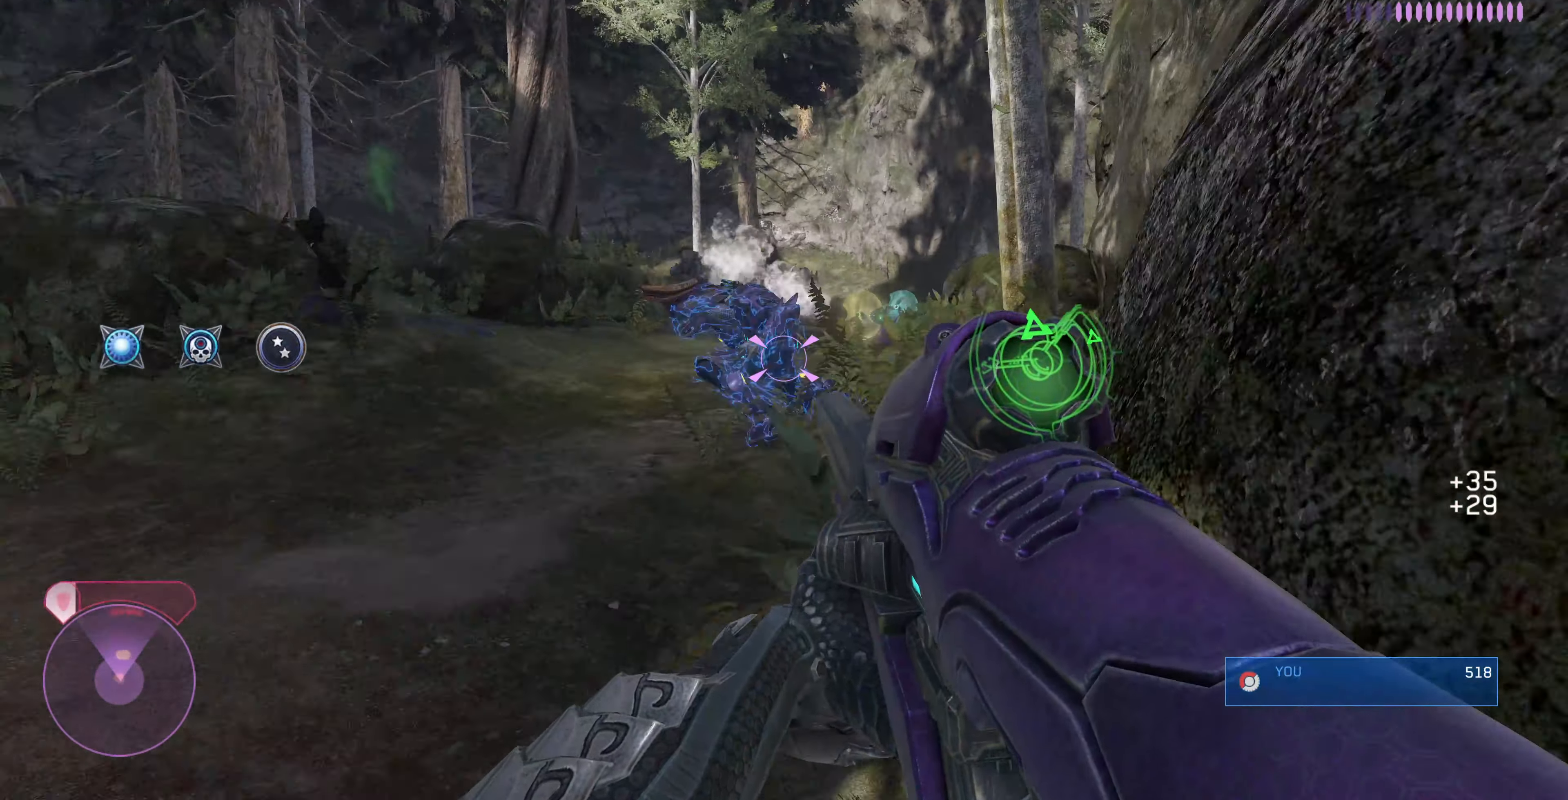
{"buttons": [], "left_stick": "down-left", "right_stick": "down-right", "events": [[67, "right_stick", "center"], [400, "right_stick", "down-right"]]}
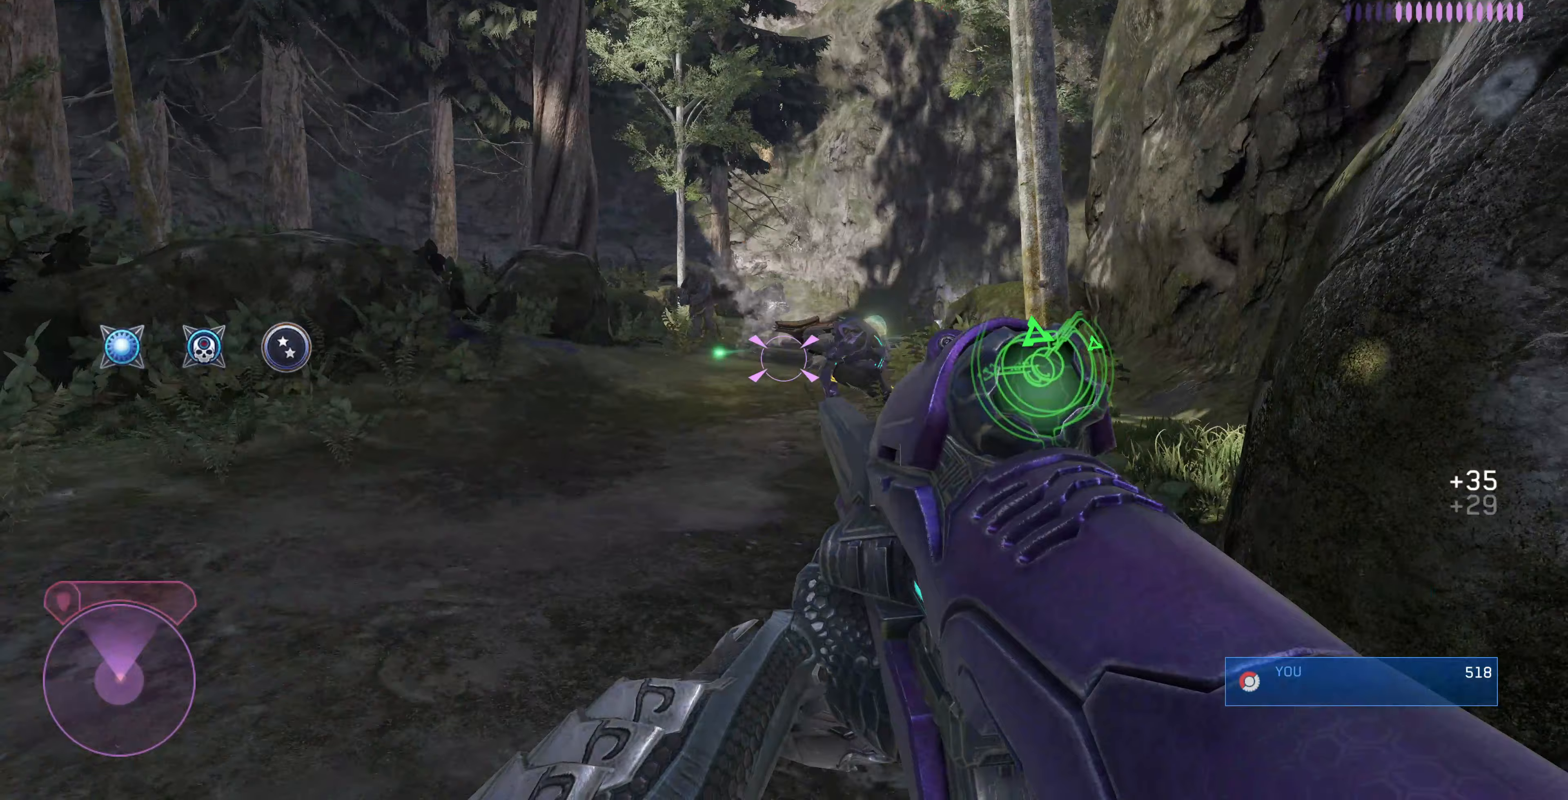
{"buttons": [], "left_stick": "down-left", "right_stick": "up-right", "events": [[133, "right_stick", "center"], [400, "right_stick", "up-right"]]}
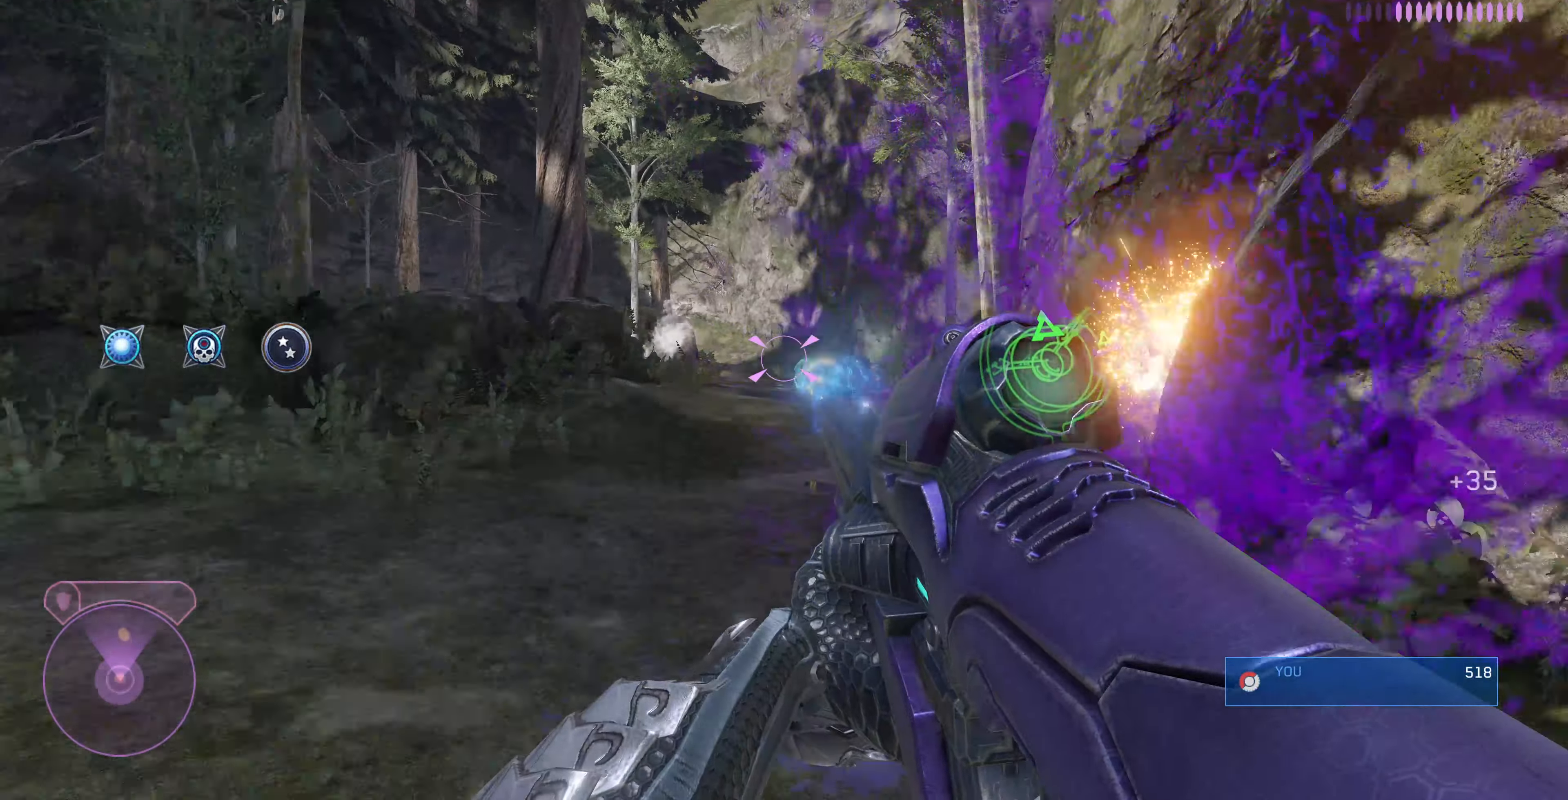
{"buttons": [], "left_stick": "down-left", "right_stick": "right", "events": [[33, "right_stick", "center"], [467, "right_stick", "right"]]}
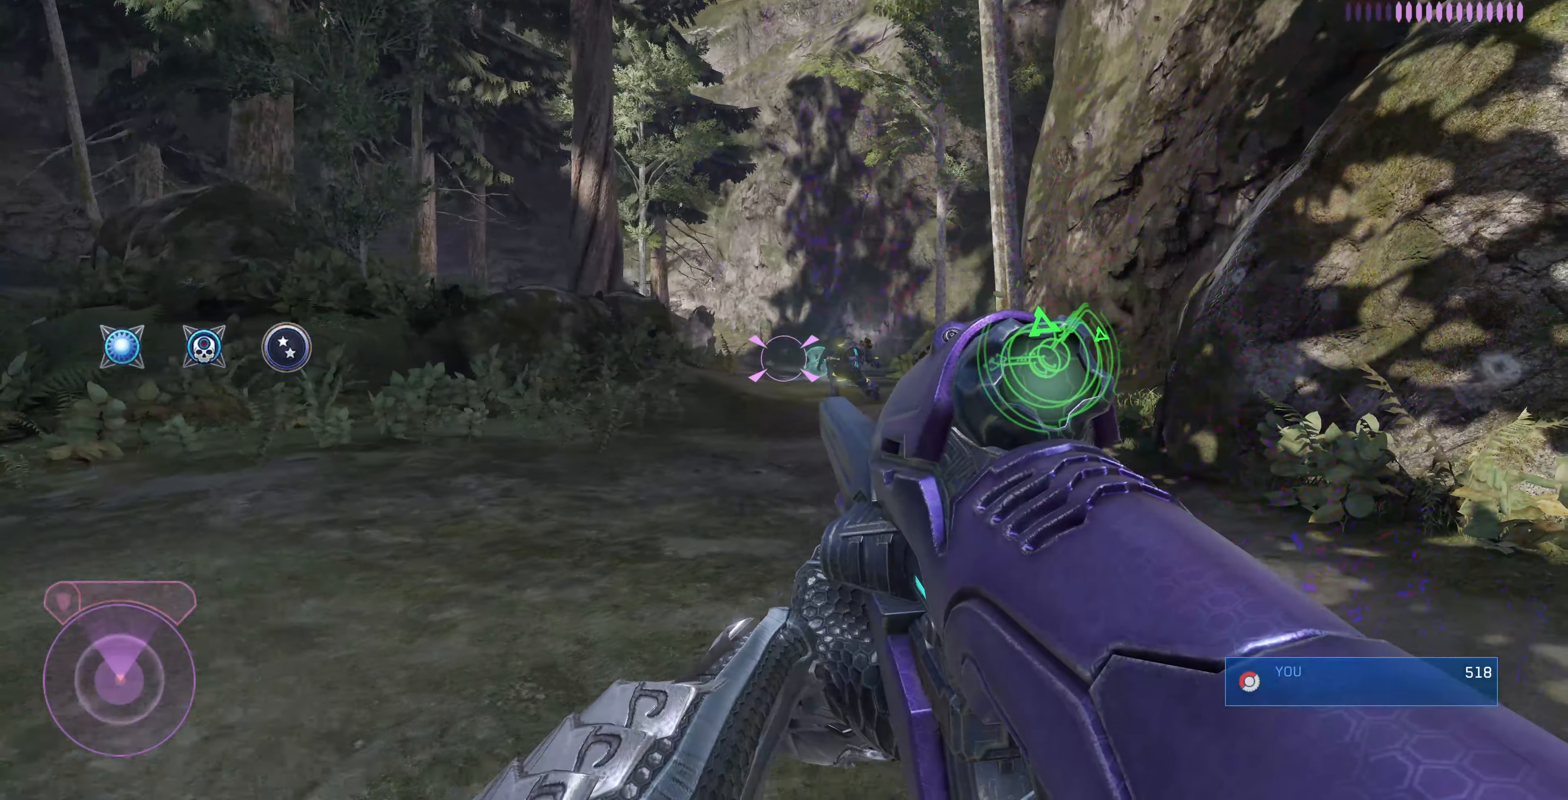
{"buttons": [], "left_stick": "down-left", "right_stick": "center", "events": [[67, "R1", "down"], [200, "R1", "up"], [400, "right_stick", "center"]]}
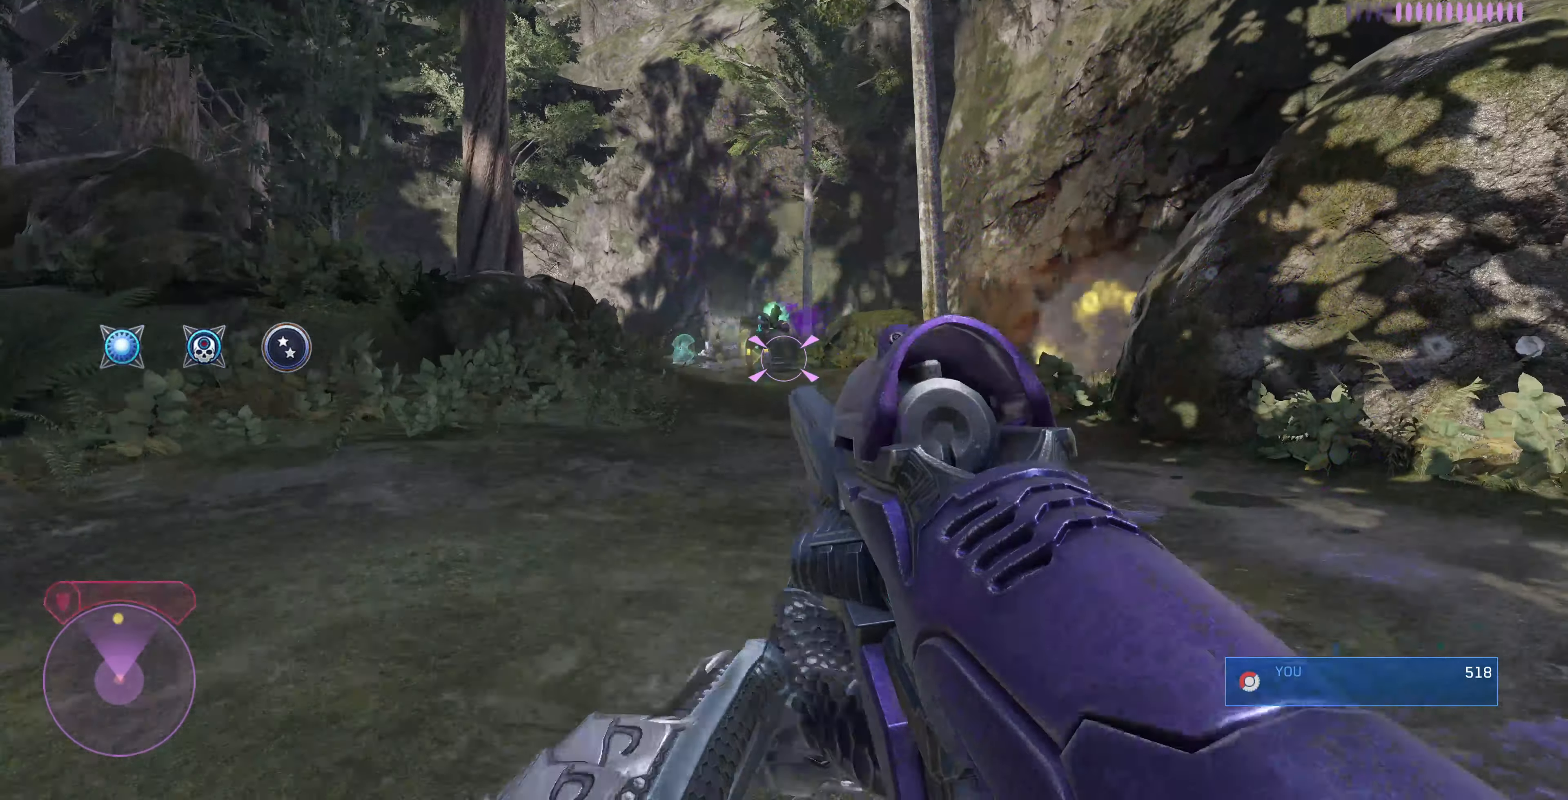
{"buttons": [], "left_stick": "down-left", "right_stick": "center", "events": [[267, "right_stick", "right"], [467, "right_stick", "center"]]}
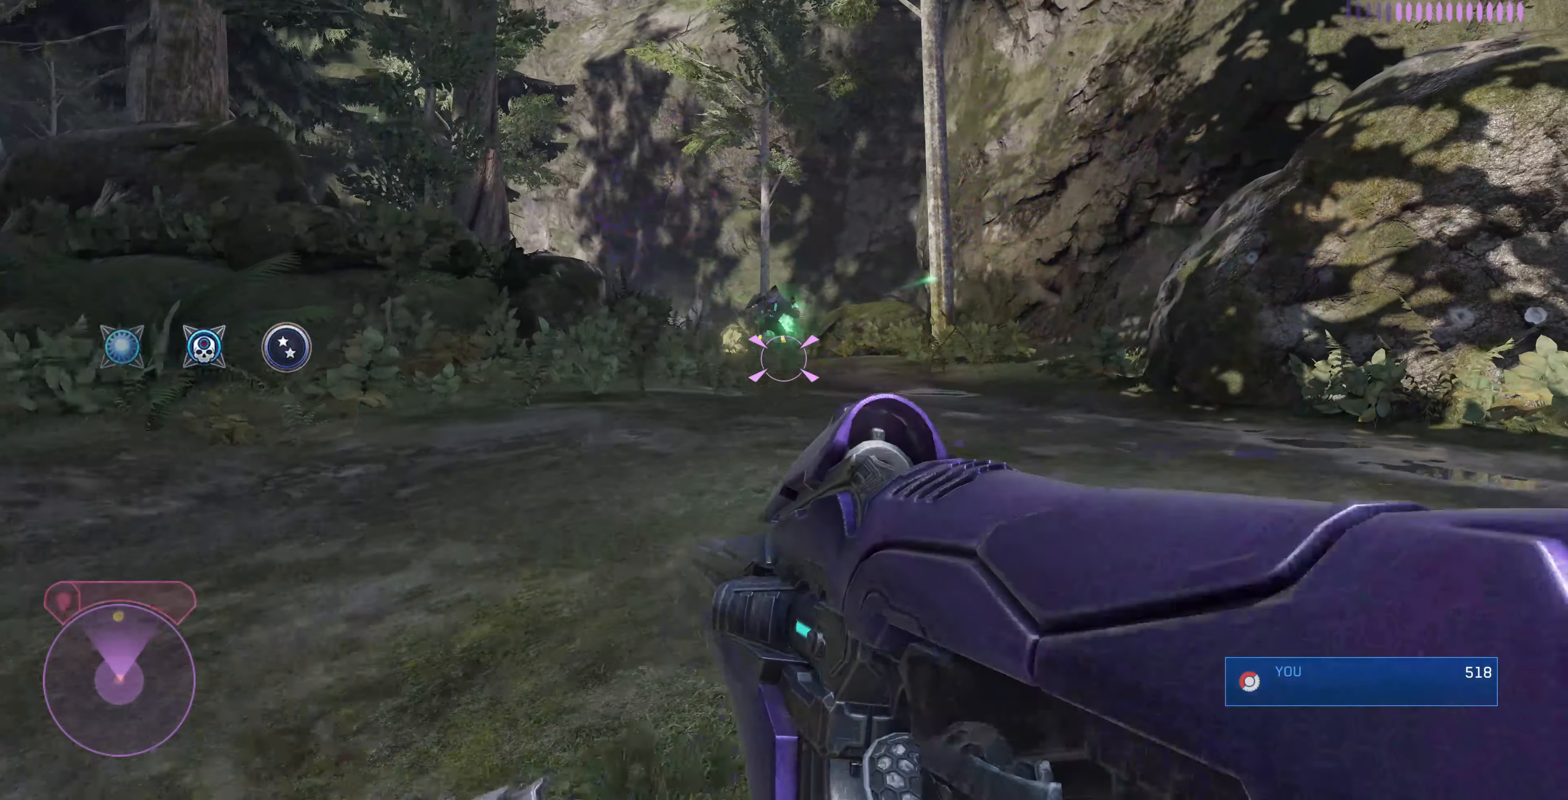
{"buttons": [], "left_stick": "down-left", "right_stick": "center", "events": []}
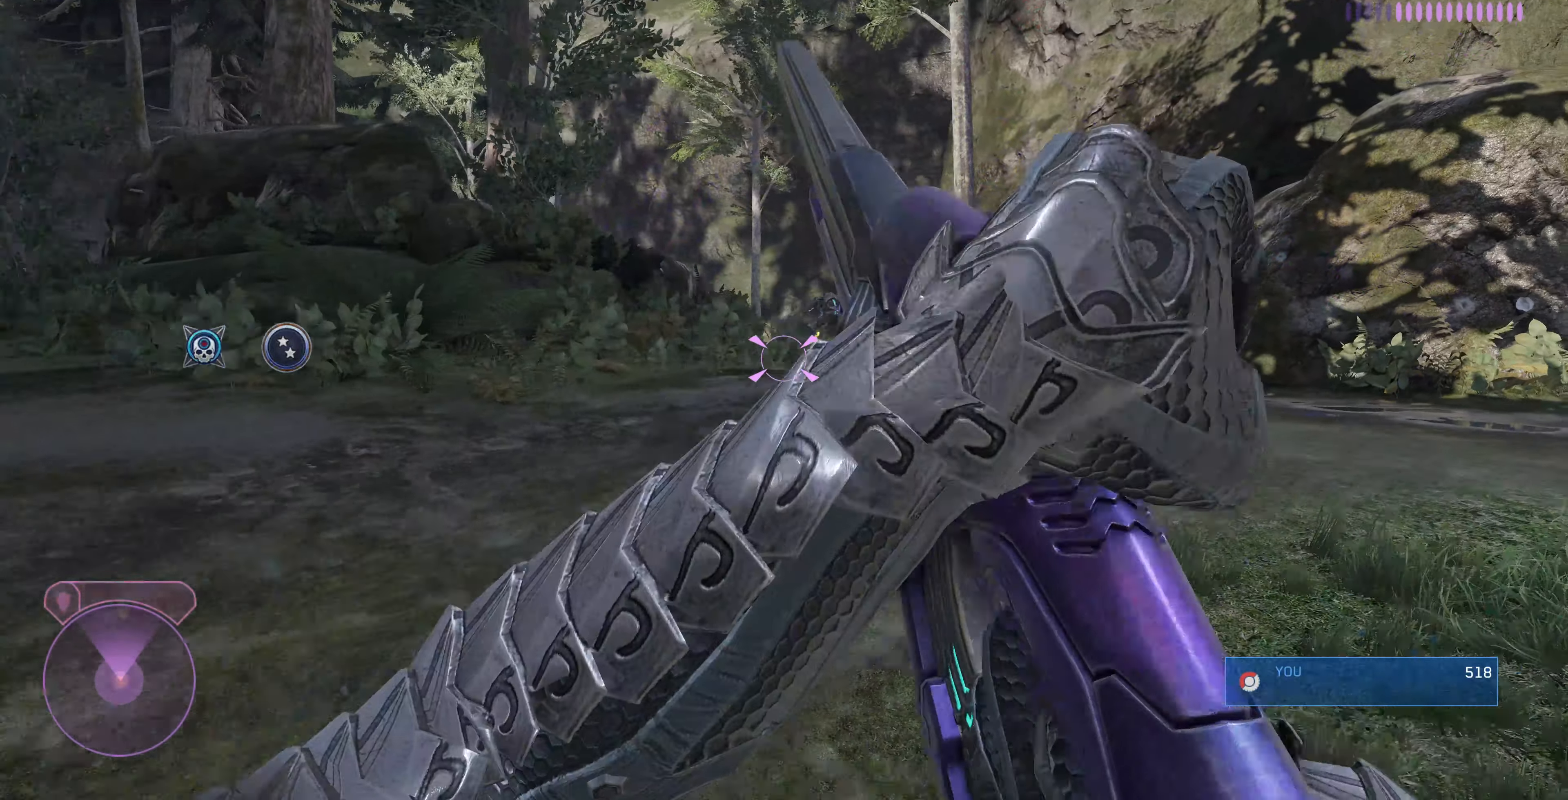
{"buttons": [], "left_stick": "down-left", "right_stick": "center", "events": [[100, "right_stick", "right"], [300, "right_stick", "center"]]}
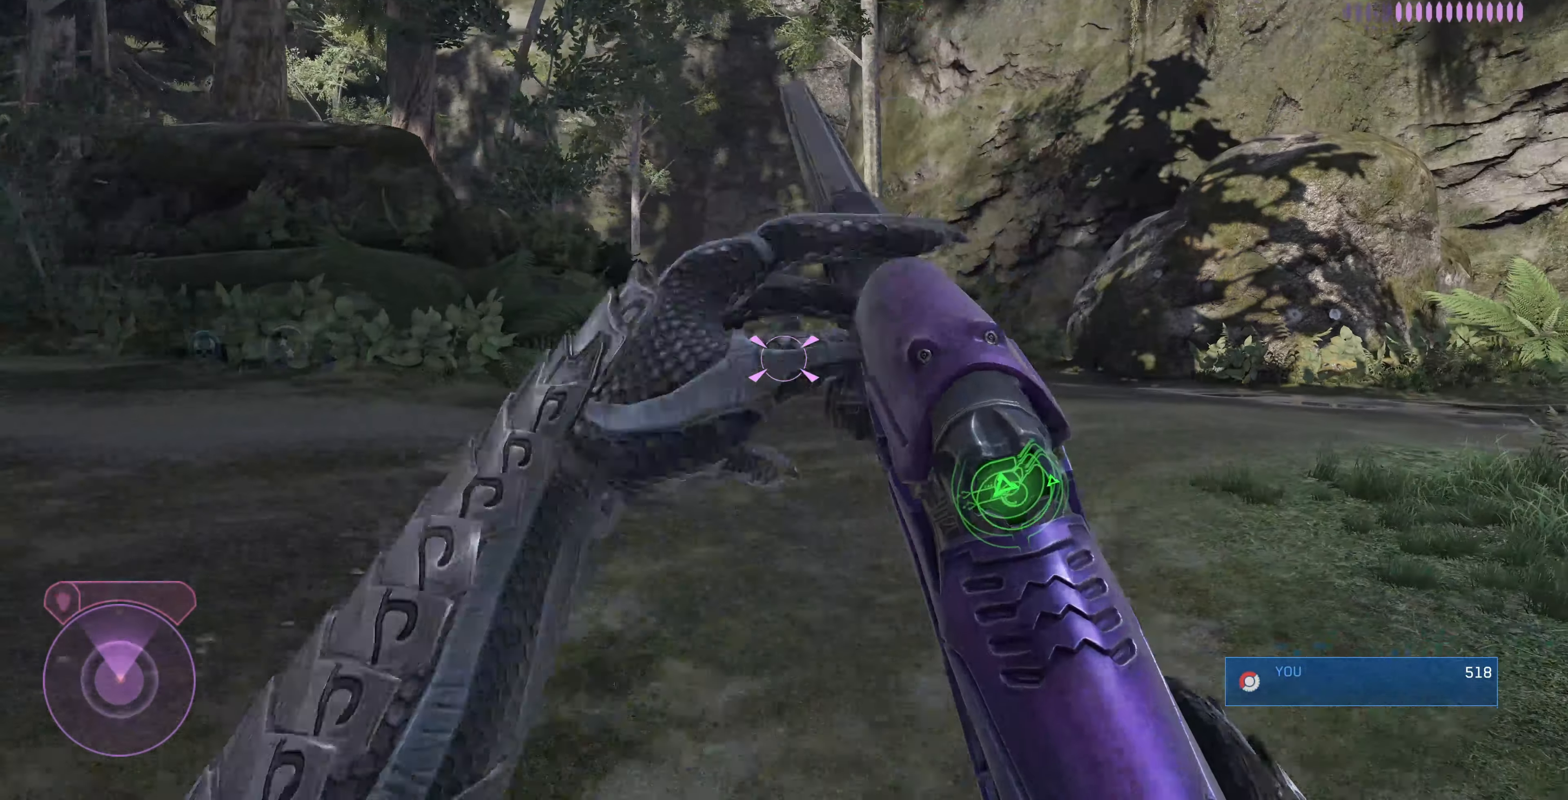
{"buttons": [], "left_stick": "center", "right_stick": "center", "events": [[200, "left_stick", "center"]]}
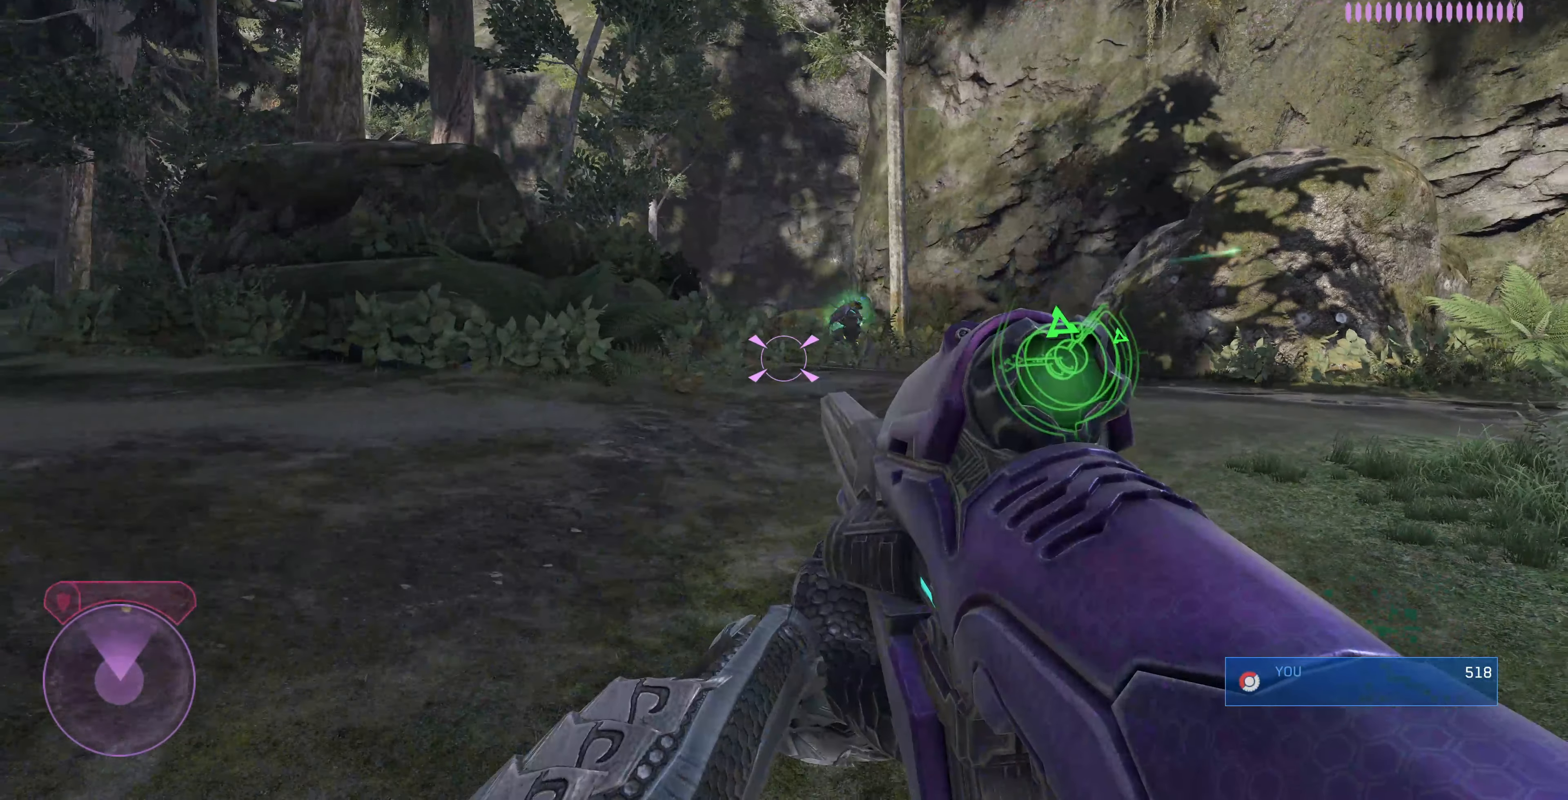
{"buttons": [], "left_stick": "center", "right_stick": "center", "events": []}
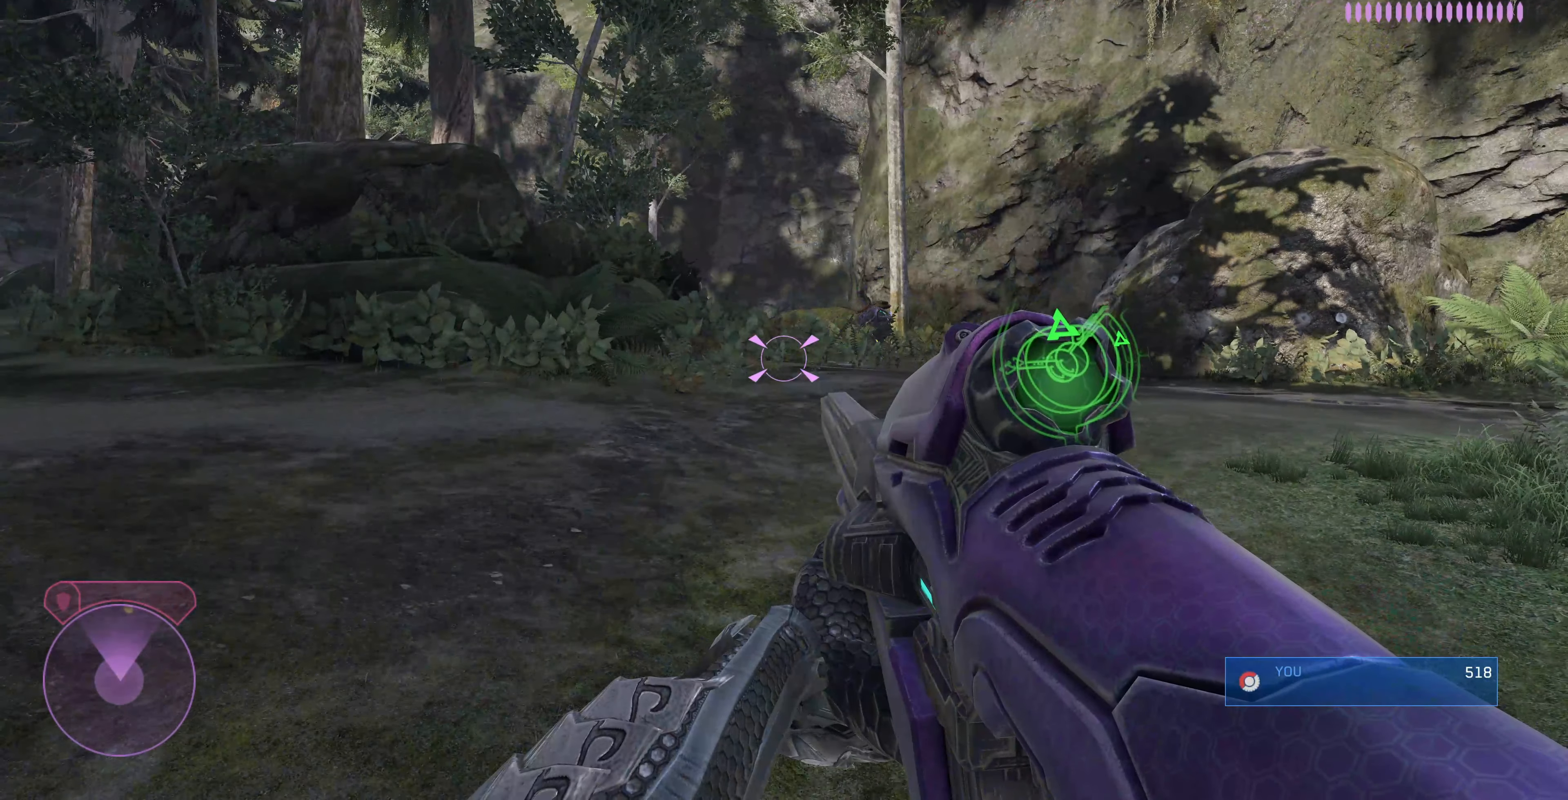
{"buttons": [], "left_stick": "center", "right_stick": "center", "events": []}
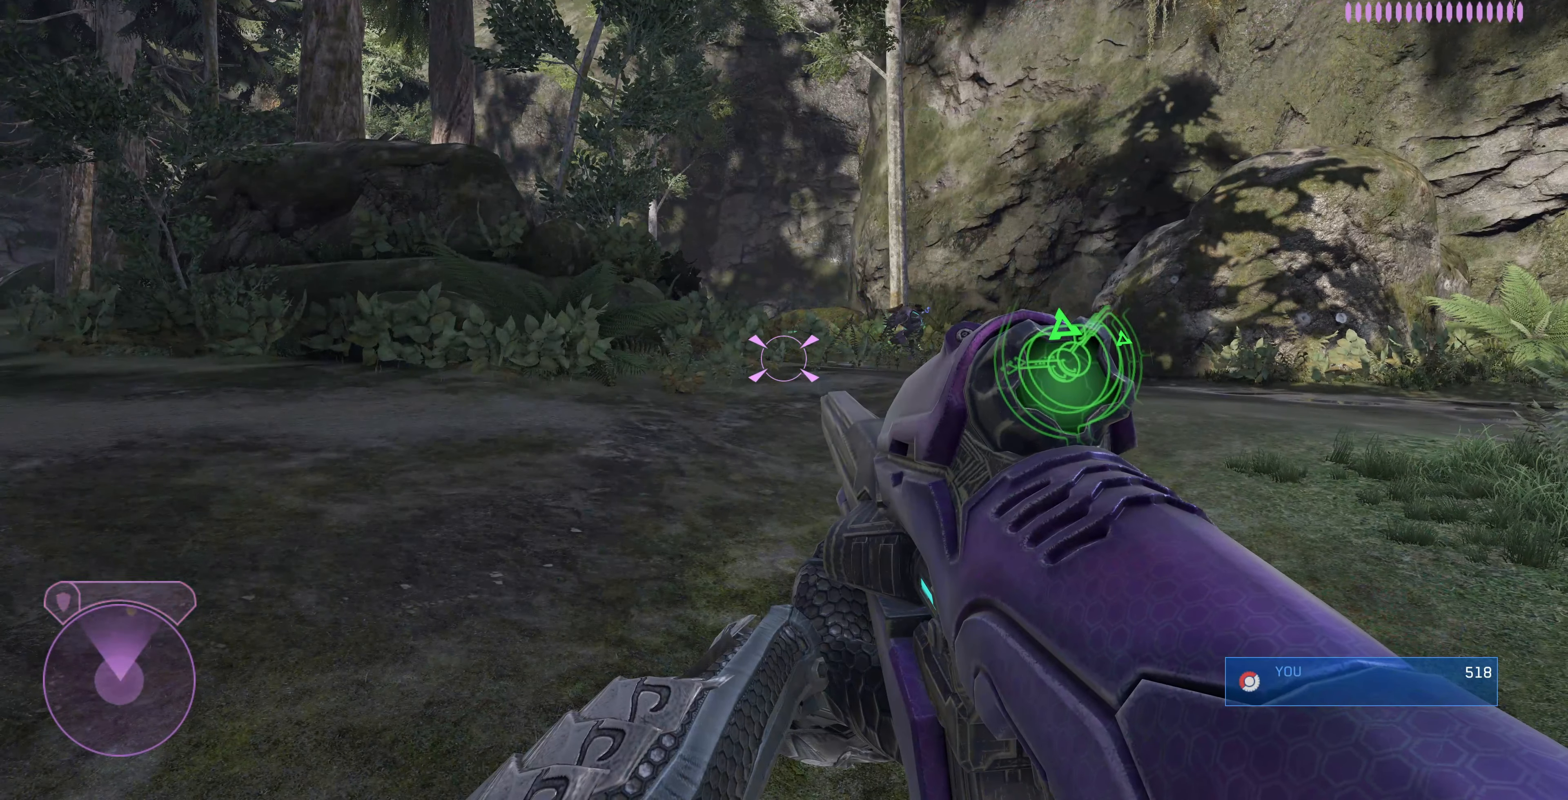
{"buttons": [], "left_stick": "center", "right_stick": "right", "events": [[433, "right_stick", "right"]]}
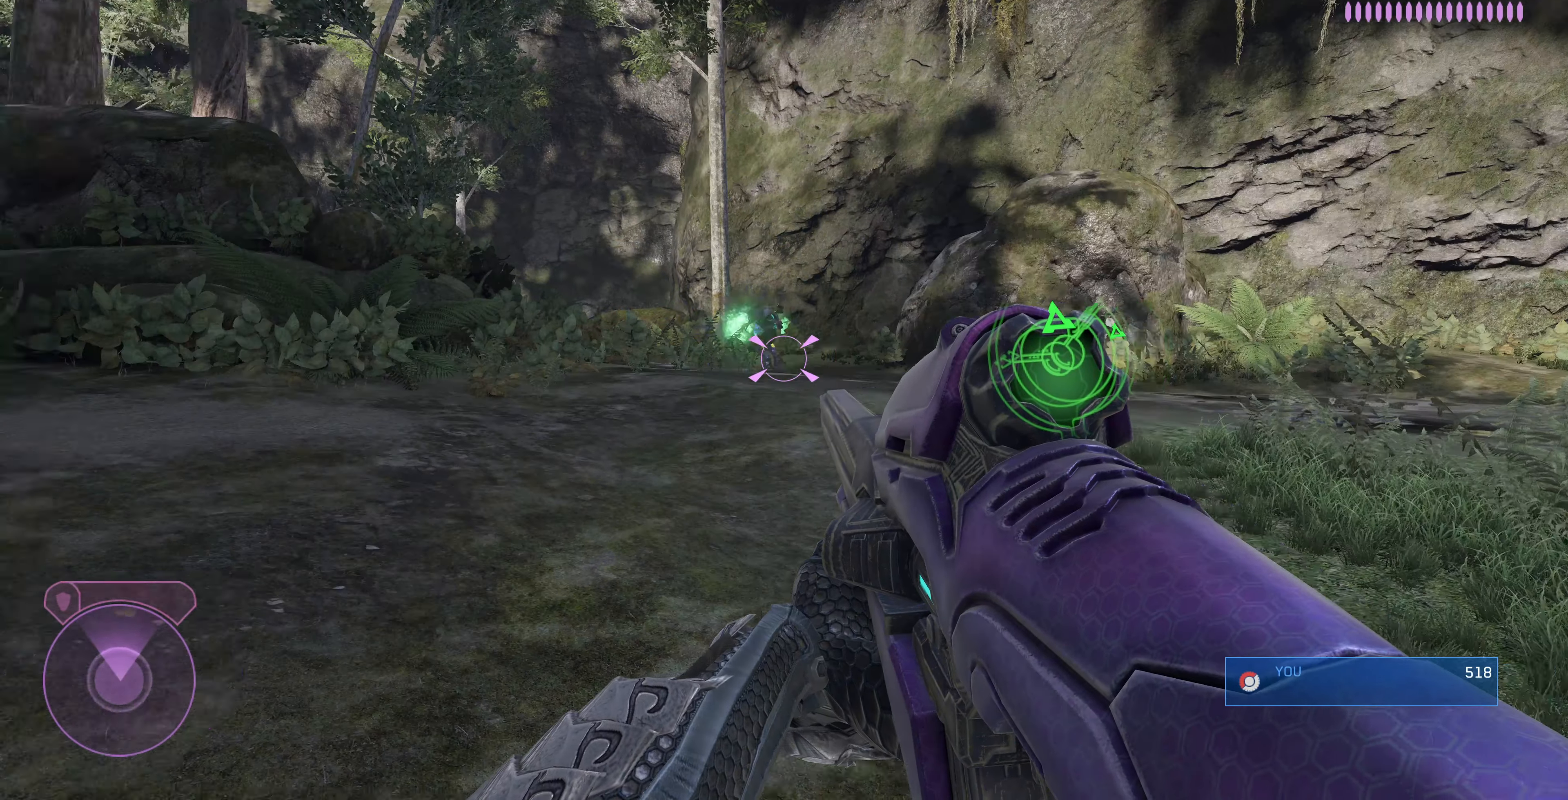
{"buttons": [], "left_stick": "center", "right_stick": "center", "events": [[67, "right_stick", "center"]]}
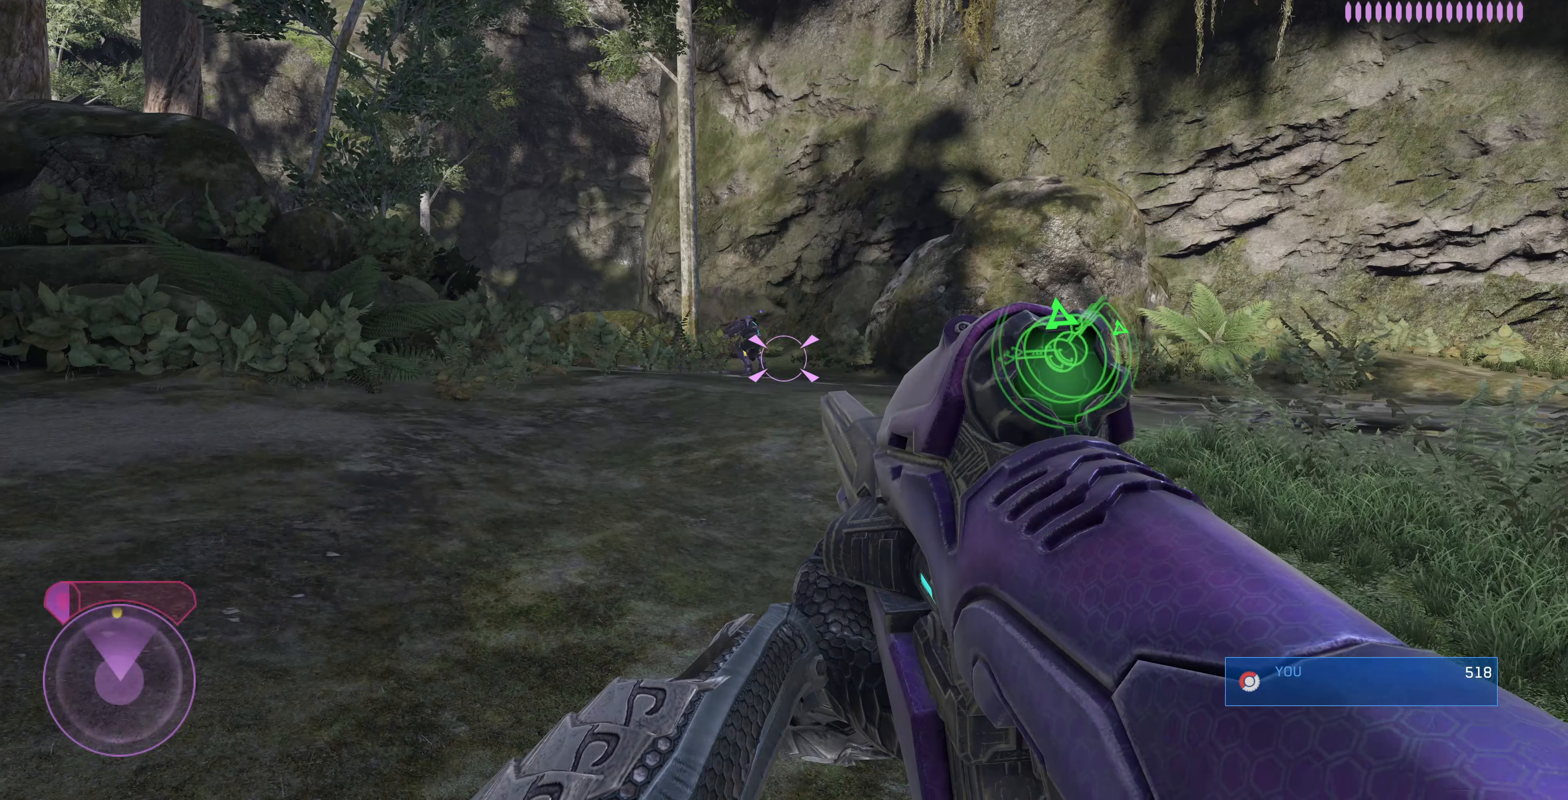
{"buttons": [], "left_stick": "center", "right_stick": "center", "events": []}